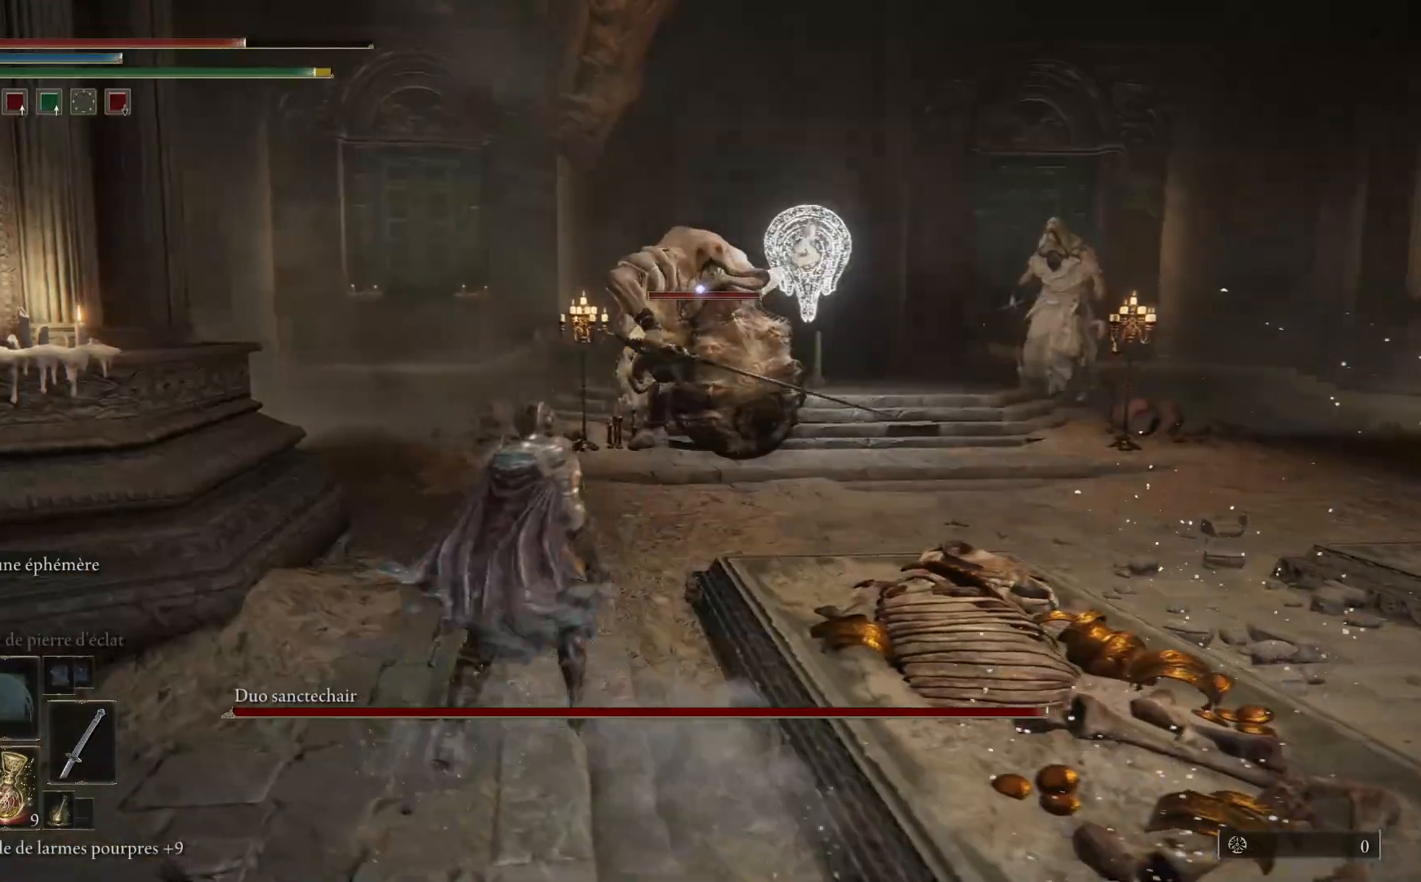
Gameplay with a controller (Xbox layout); each line is a JSON object with the inputs held at the frame after it. "events" lists button and stick changes between this image and that frame as [ms after this image, input, new state], when the widget could be followed in between.
{"buttons": ["B"], "left_stick": "up-left", "right_stick": "center", "events": []}
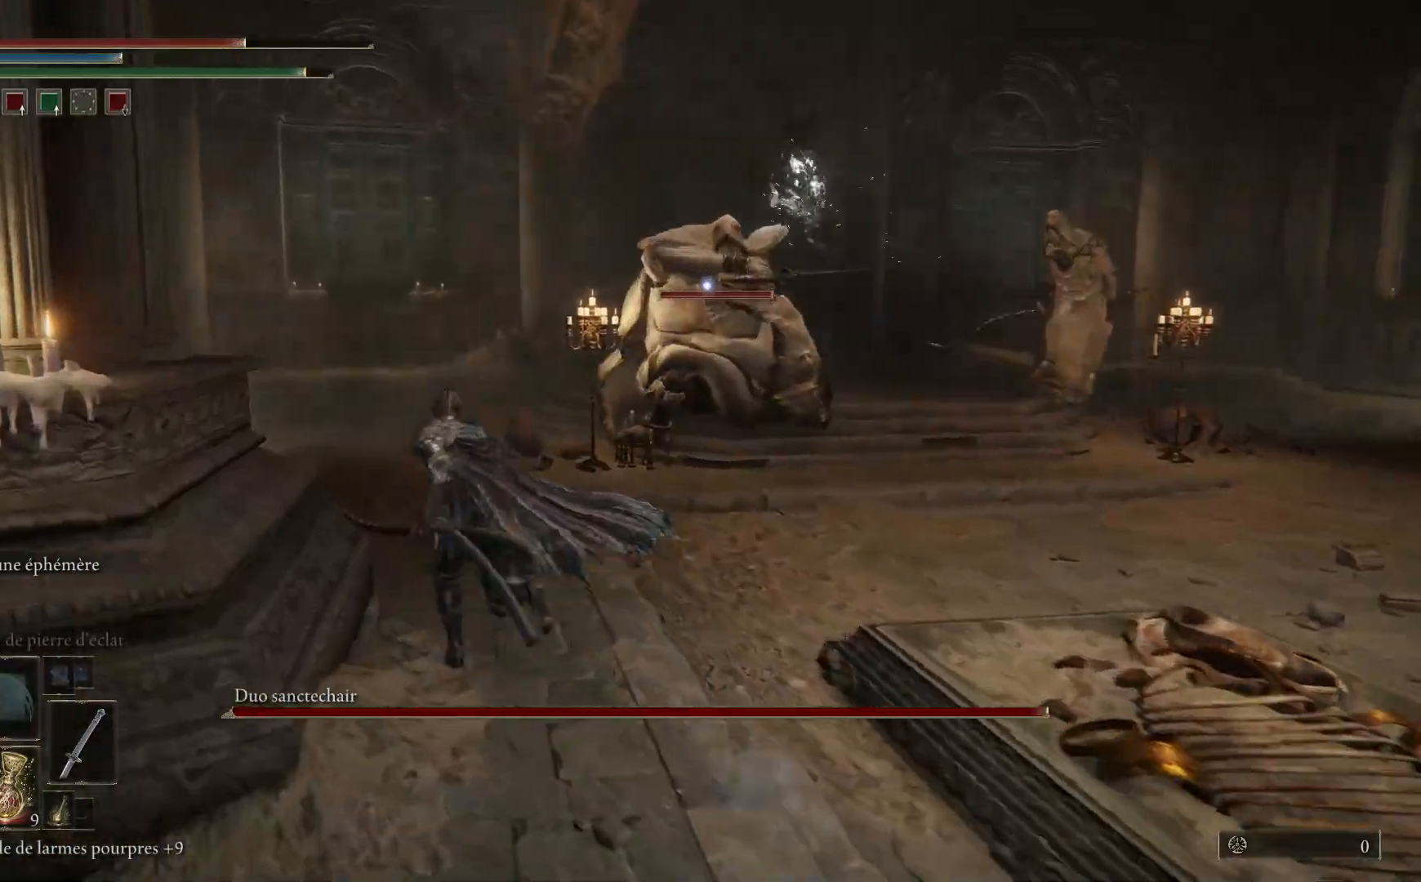
{"buttons": ["B"], "left_stick": "up-left", "right_stick": "center", "events": [[267, "B", "up"], [483, "B", "down"]]}
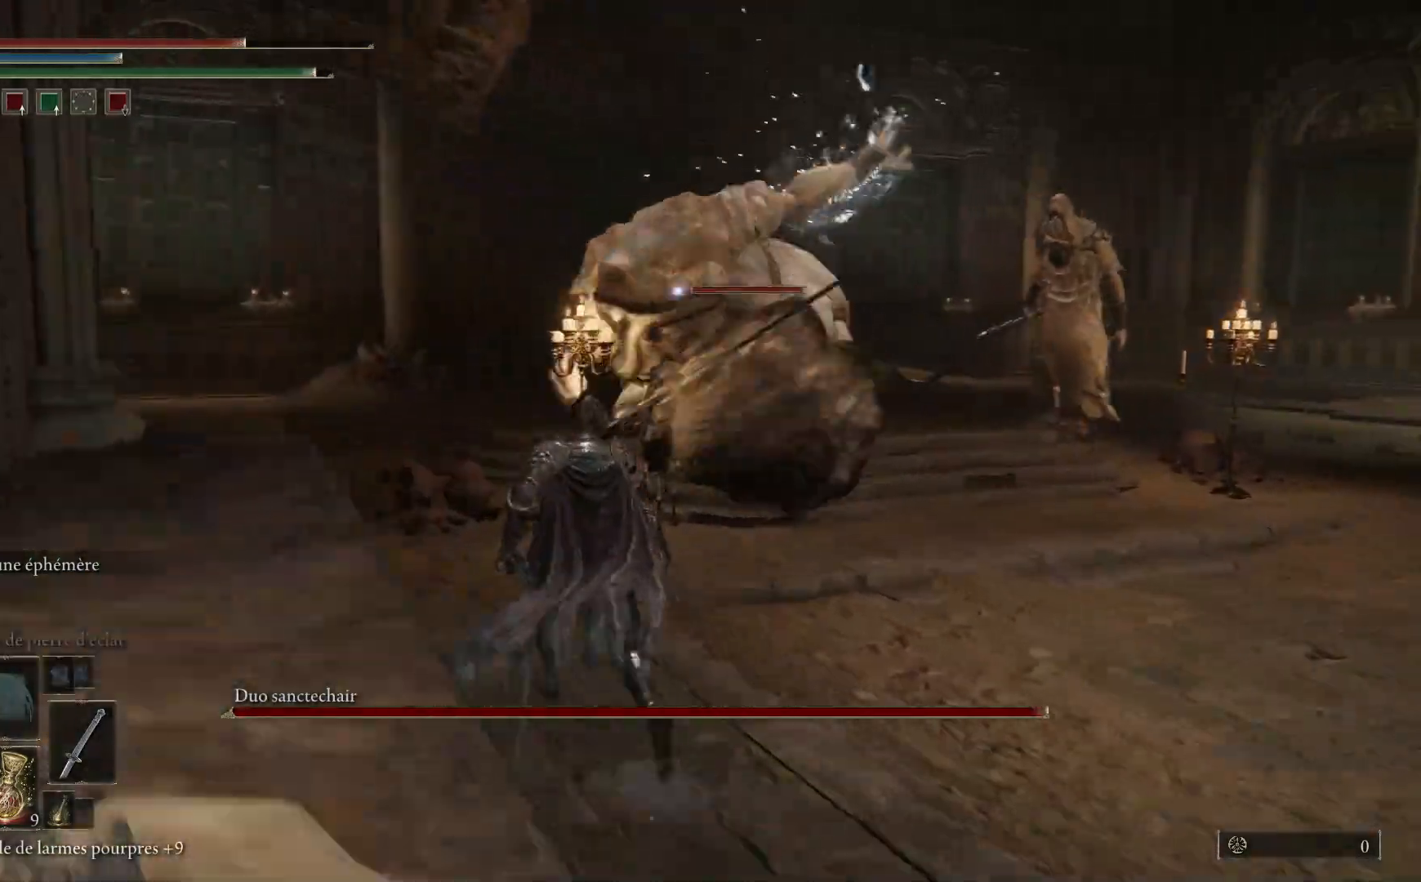
{"buttons": [], "left_stick": "up-left", "right_stick": "center", "events": [[133, "B", "up"]]}
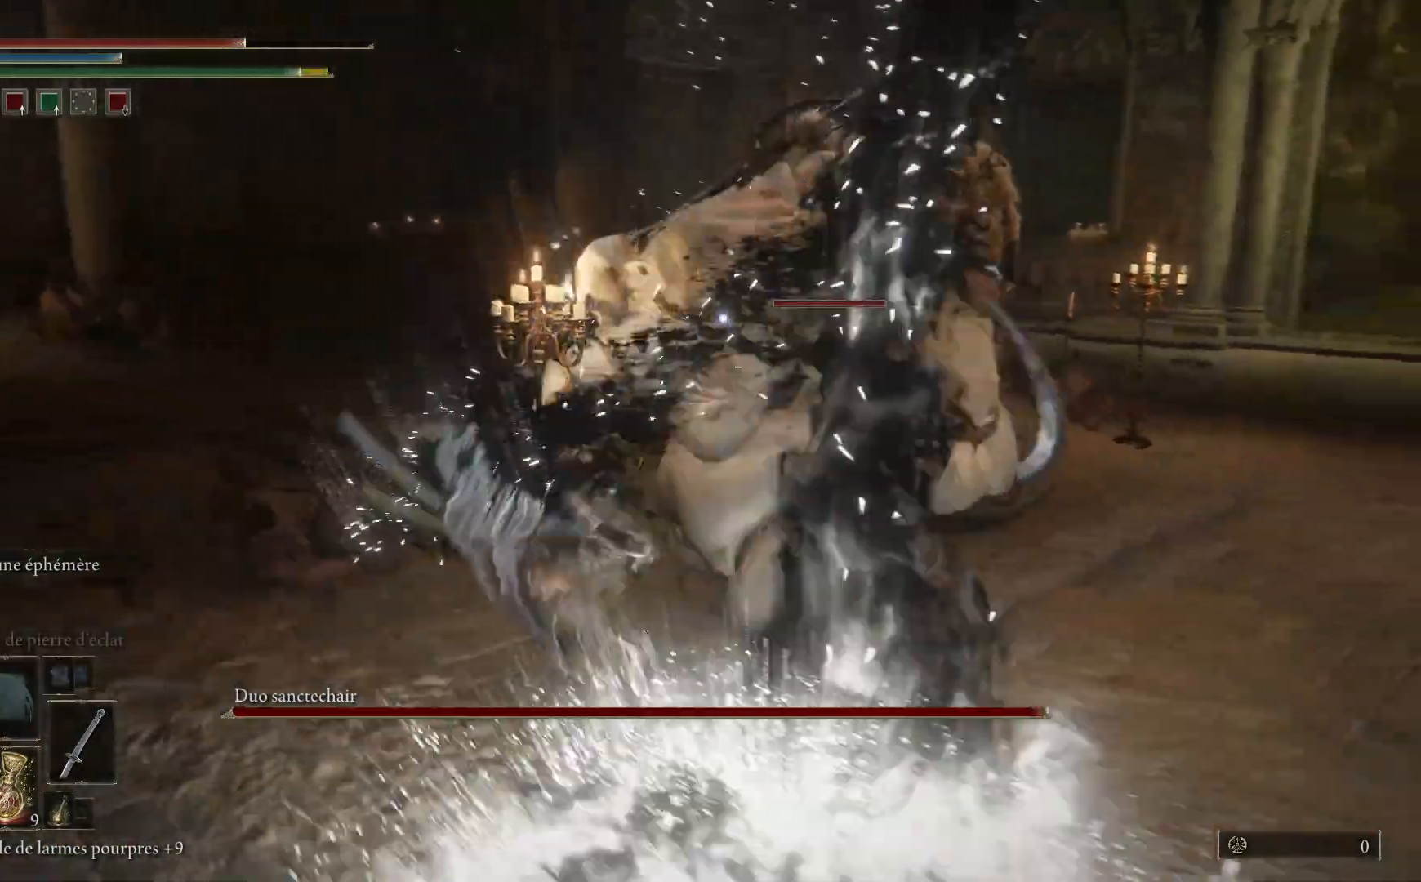
{"buttons": ["L2"], "left_stick": "up", "right_stick": "center", "events": [[167, "L2", "down"], [300, "left_stick", "up"]]}
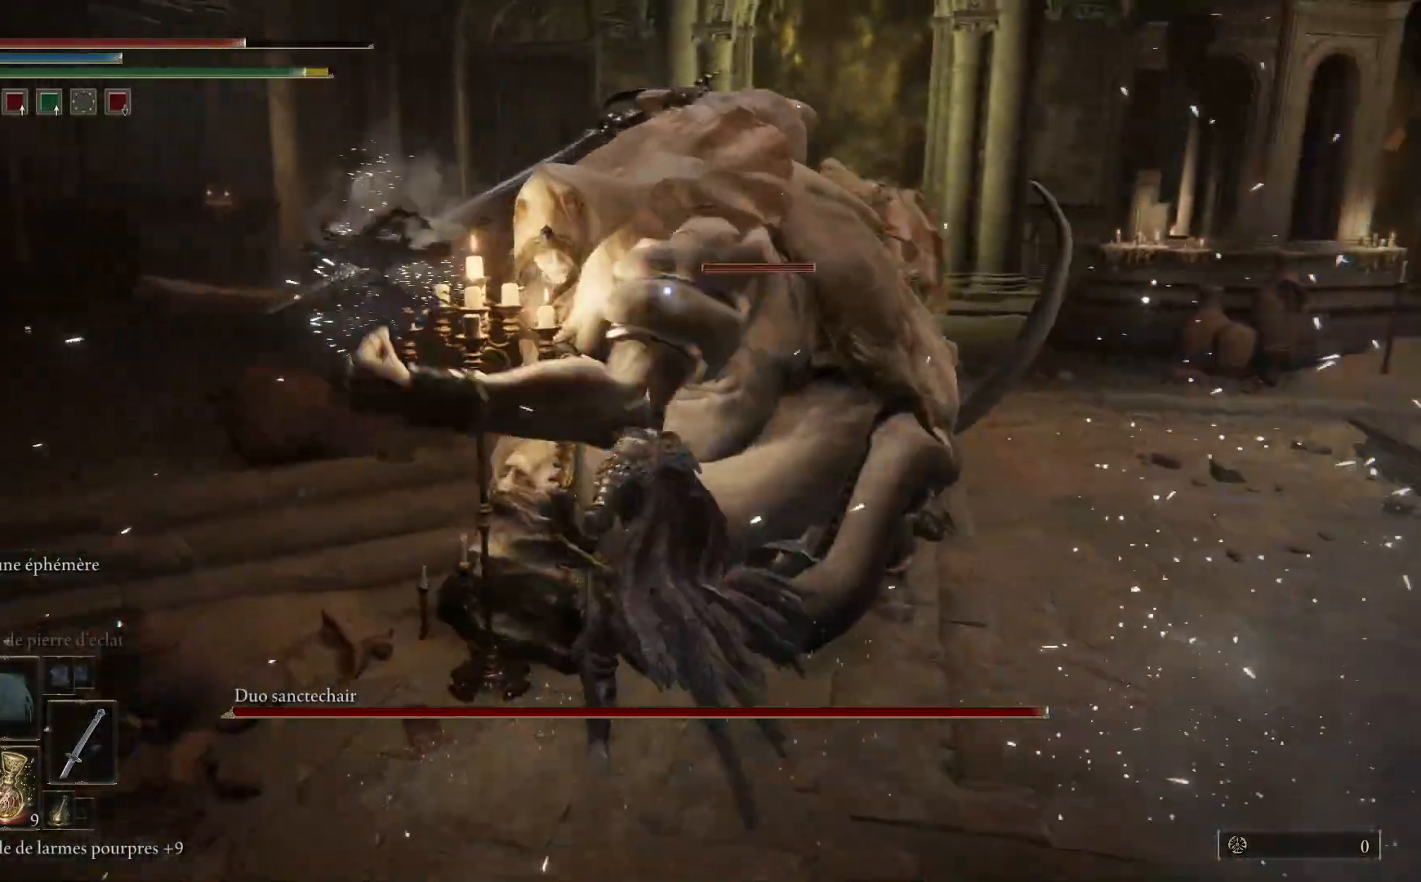
{"buttons": ["L2"], "left_stick": "up", "right_stick": "center", "events": [[150, "R2", "down"], [300, "R2", "up"]]}
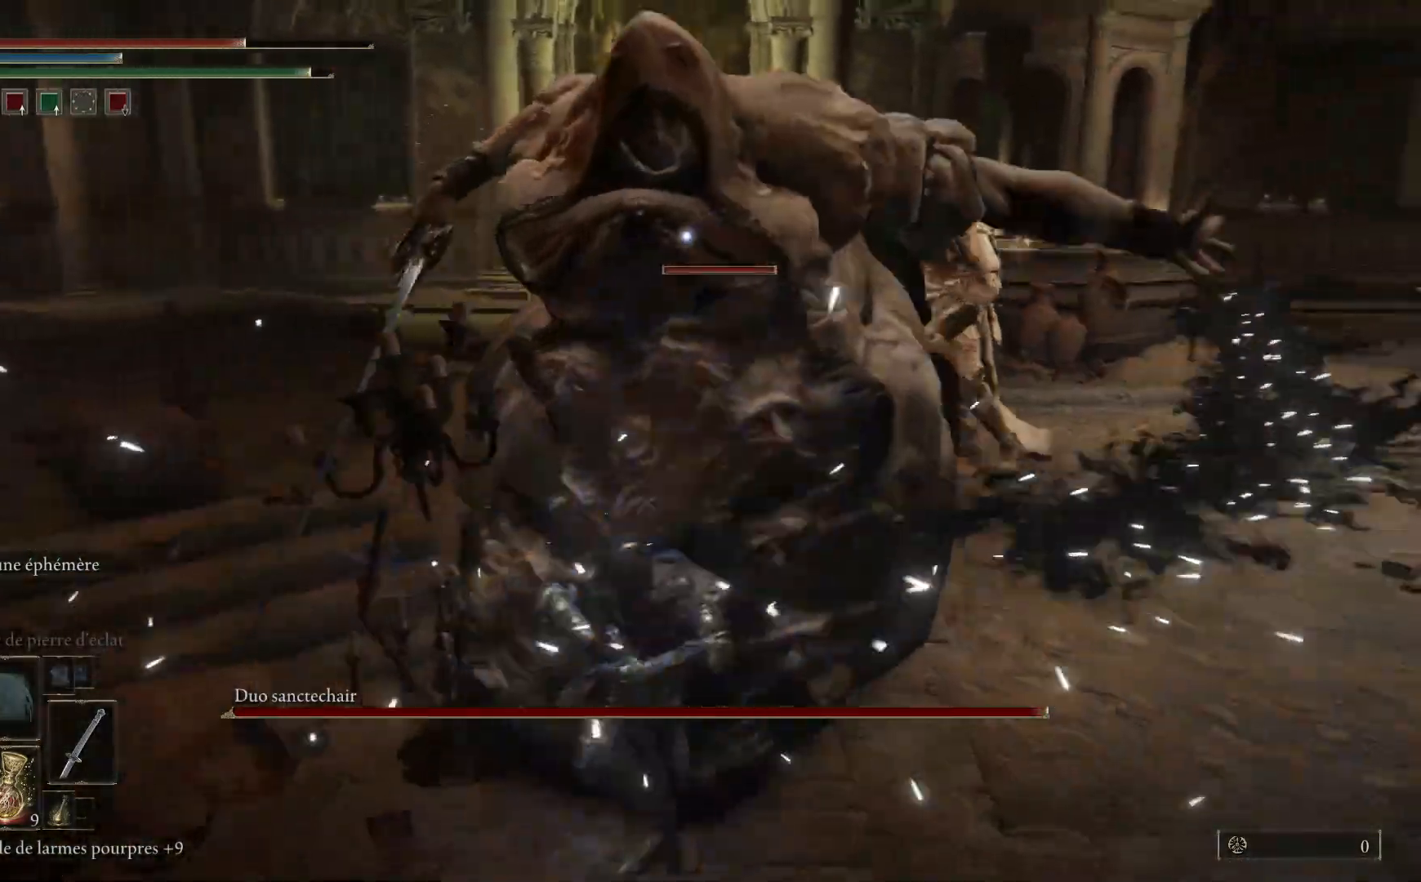
{"buttons": [], "left_stick": "down-left", "right_stick": "center", "events": [[317, "L2", "up"], [350, "left_stick", "down"], [500, "left_stick", "down-left"]]}
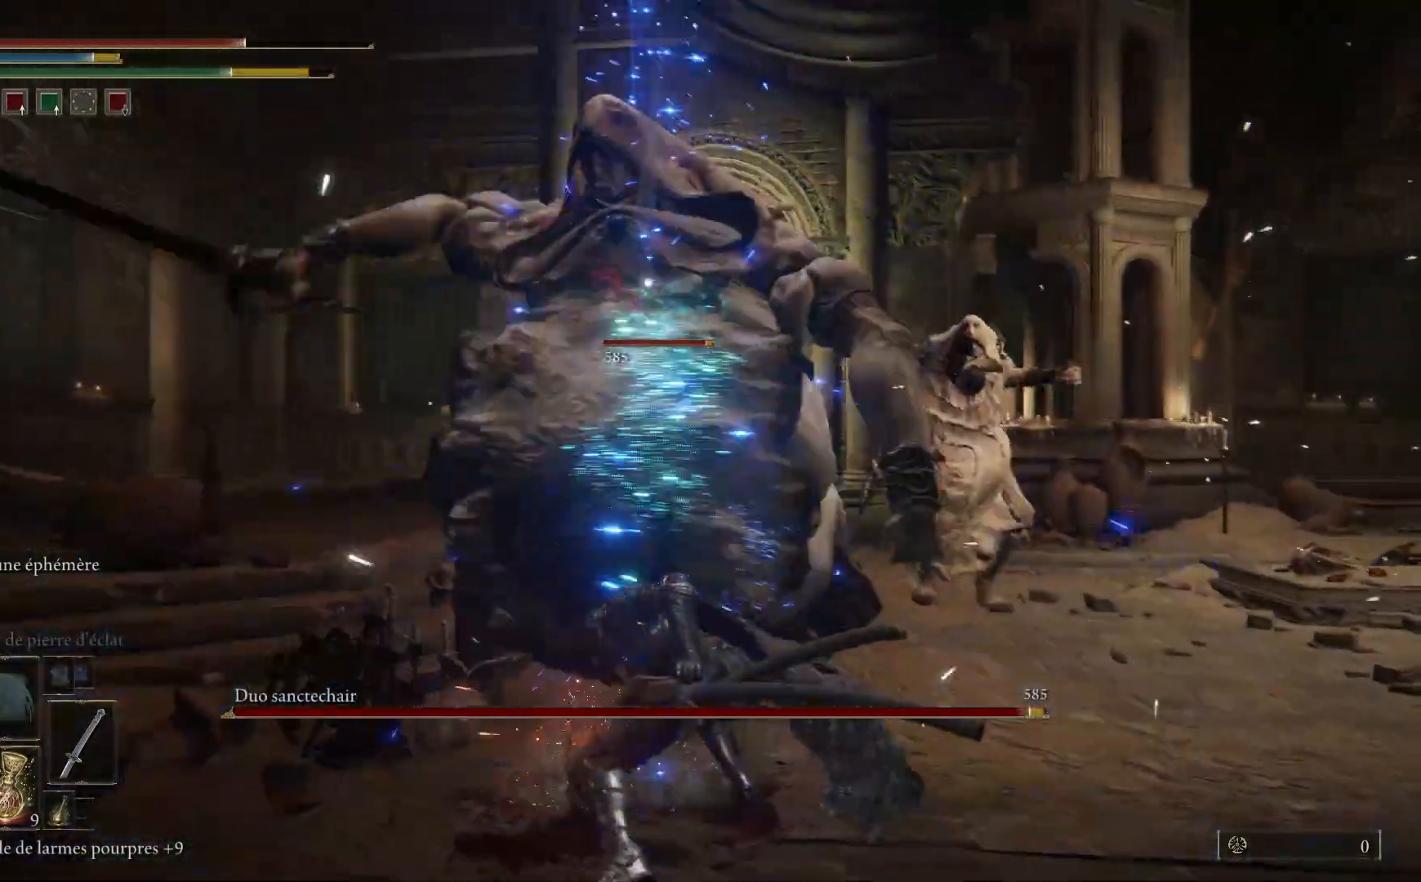
{"buttons": [], "left_stick": "down-left", "right_stick": "center", "events": [[17, "B", "down"], [183, "B", "up"]]}
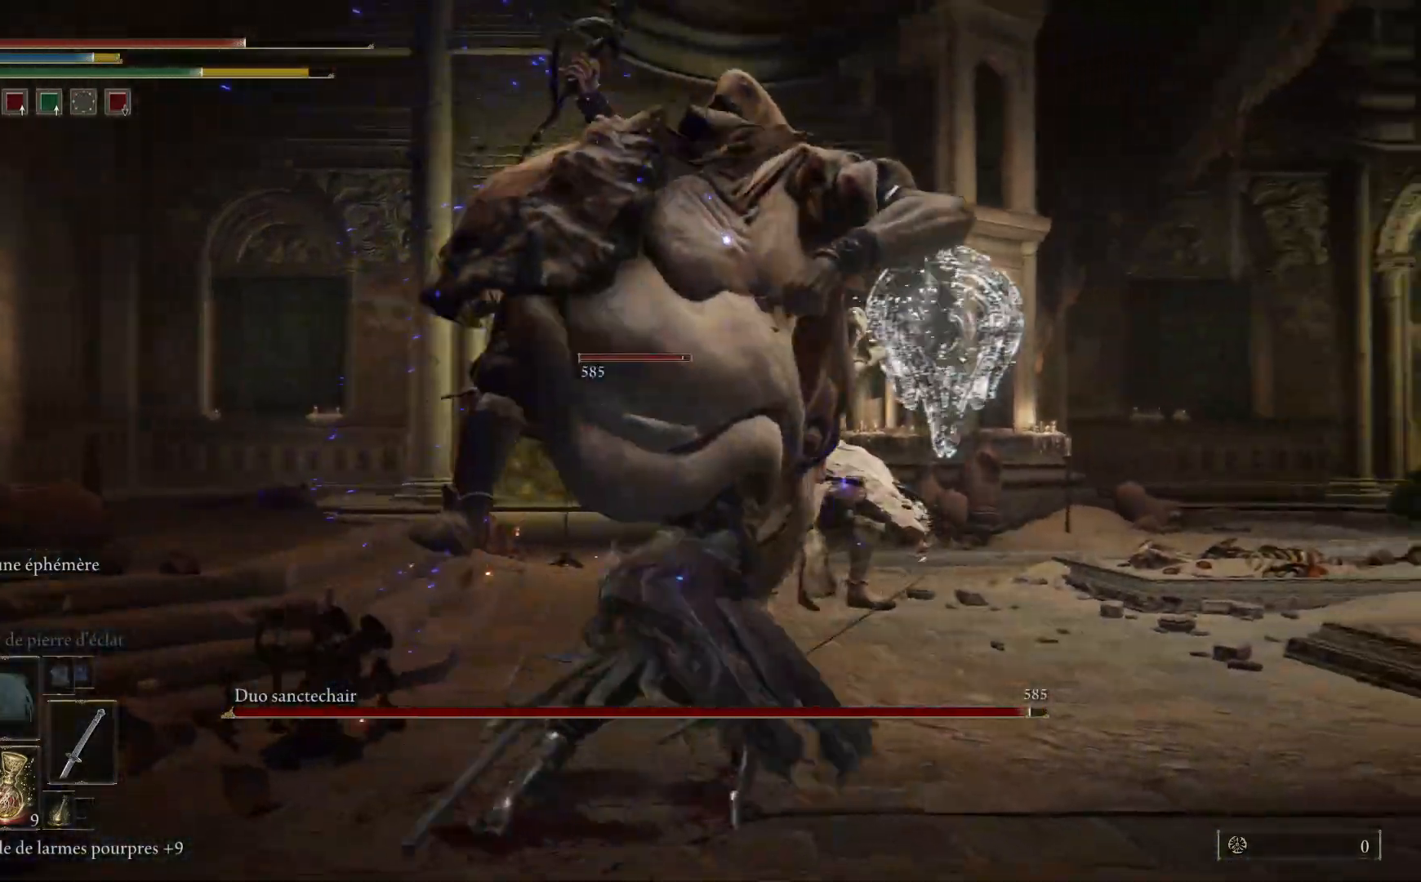
{"buttons": [], "left_stick": "down-left", "right_stick": "center", "events": [[267, "B", "down"], [417, "B", "up"]]}
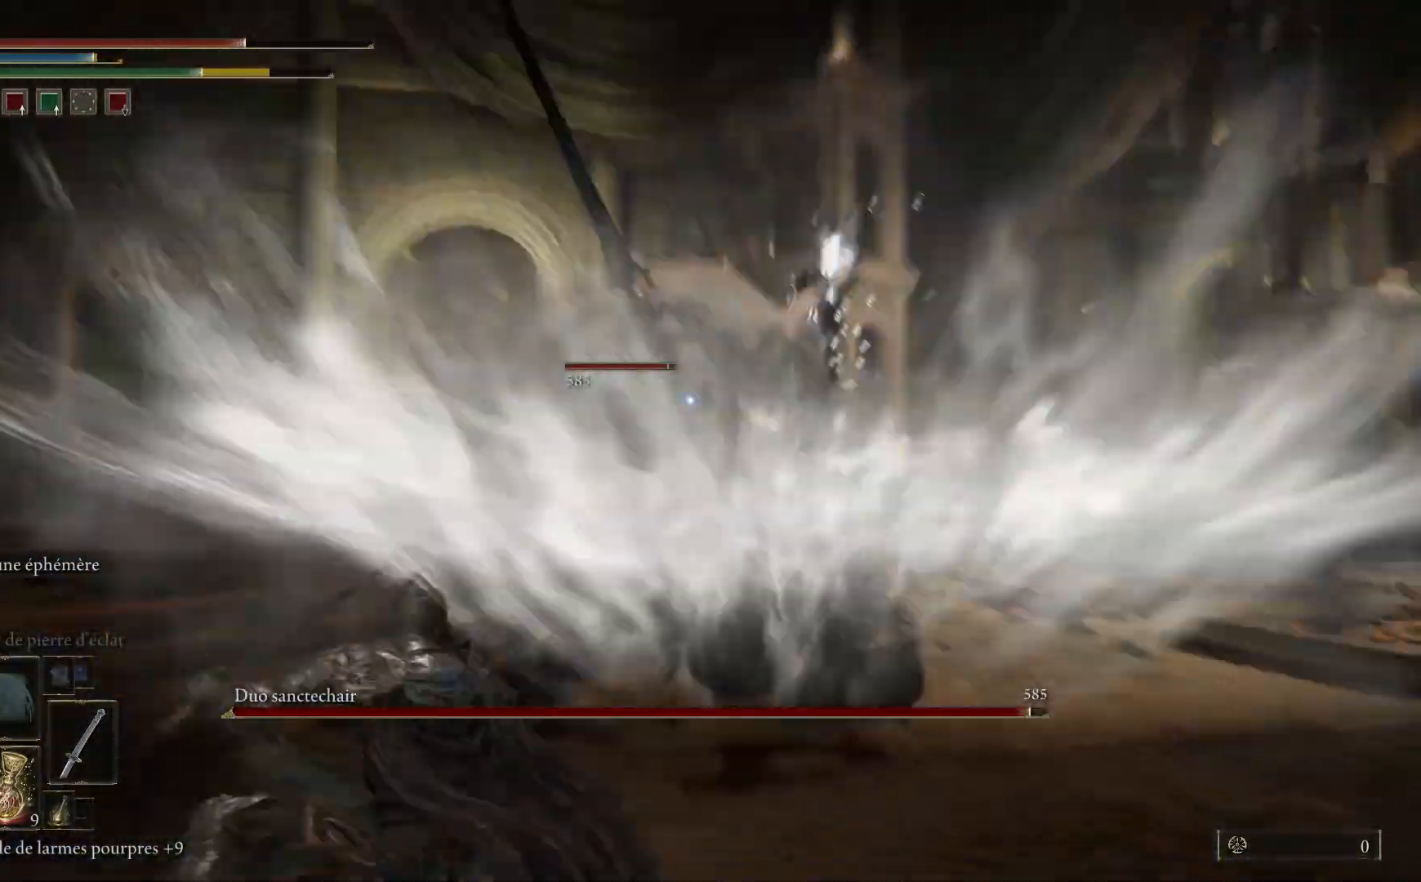
{"buttons": [], "left_stick": "down-left", "right_stick": "center", "events": []}
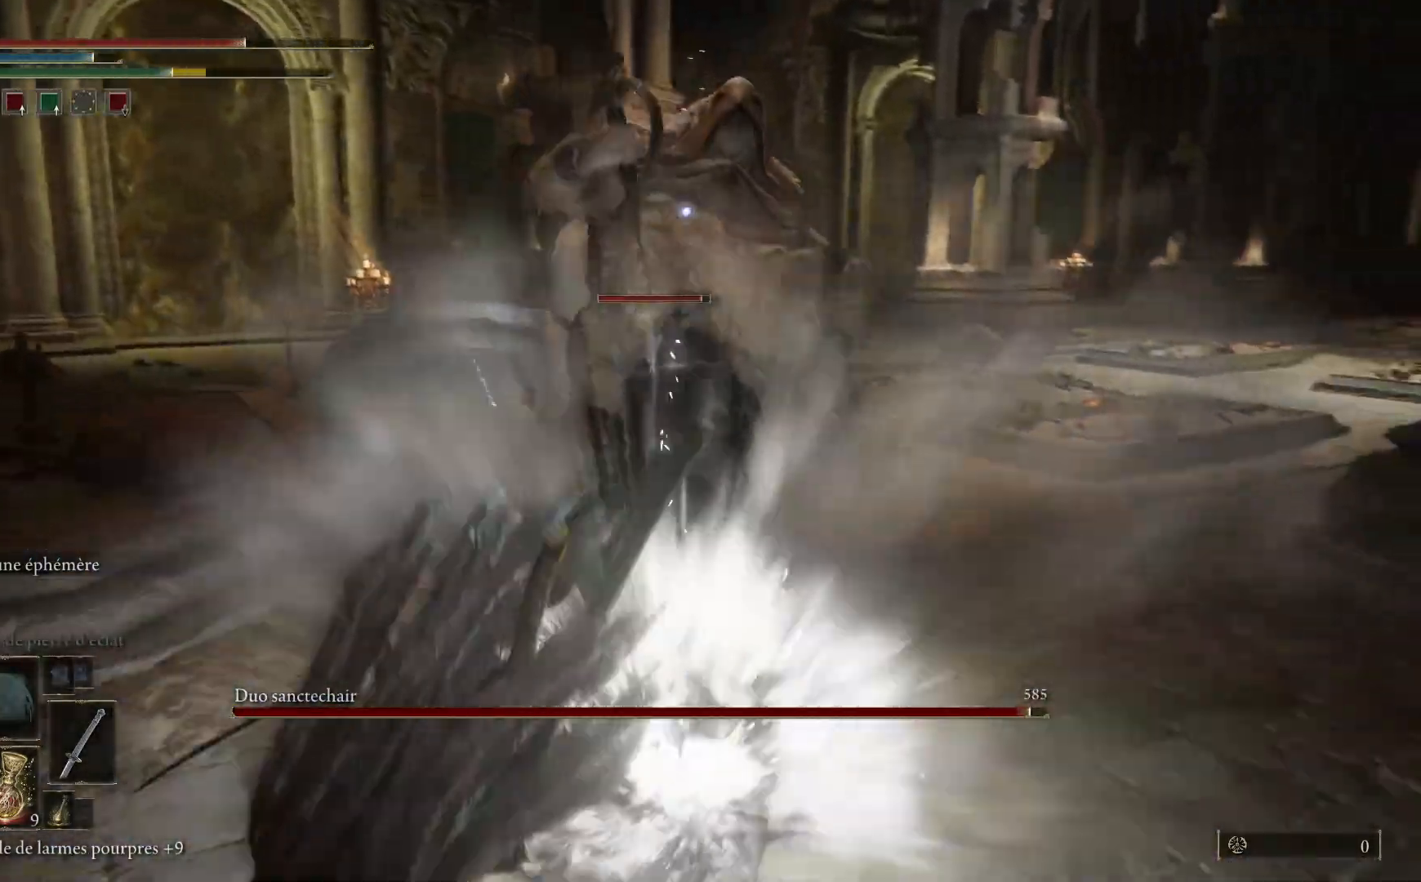
{"buttons": [], "left_stick": "down-left", "right_stick": "center", "events": [[233, "B", "down"], [367, "B", "up"]]}
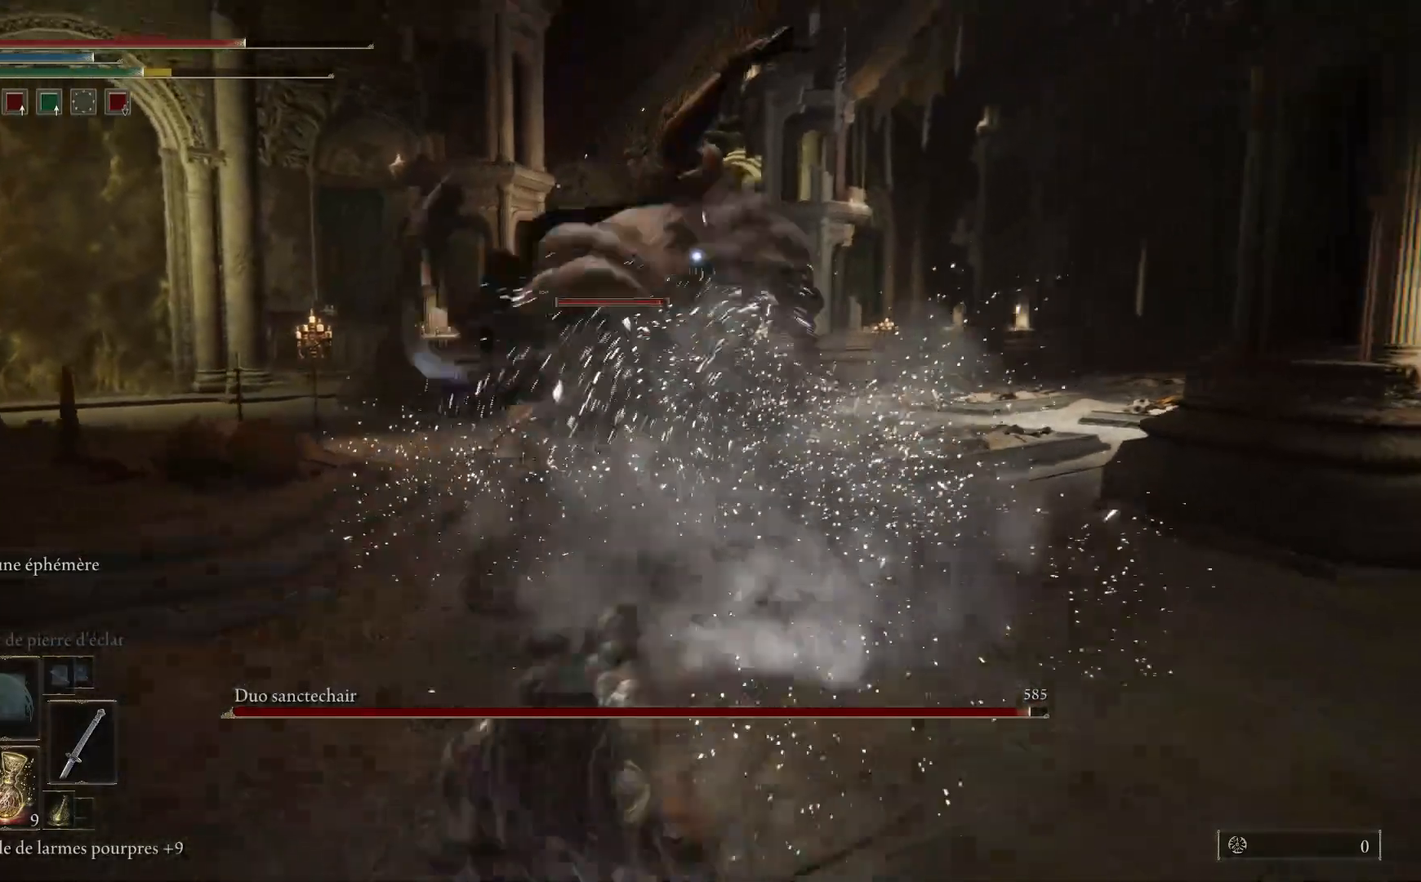
{"buttons": [], "left_stick": "center", "right_stick": "center", "events": [[383, "left_stick", "center"]]}
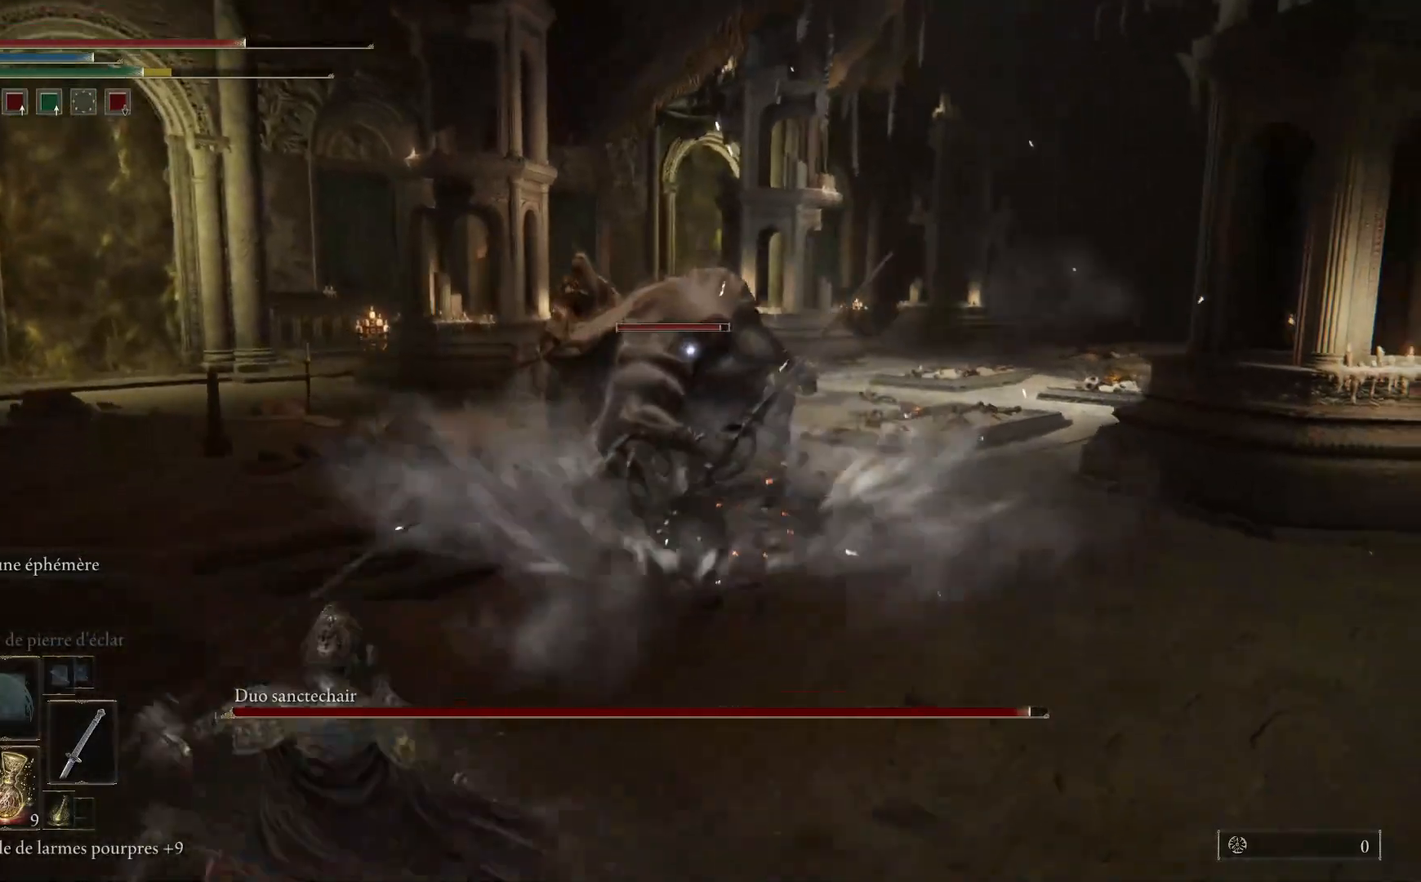
{"buttons": ["L2"], "left_stick": "up", "right_stick": "center", "events": [[50, "left_stick", "up"], [200, "L2", "down"]]}
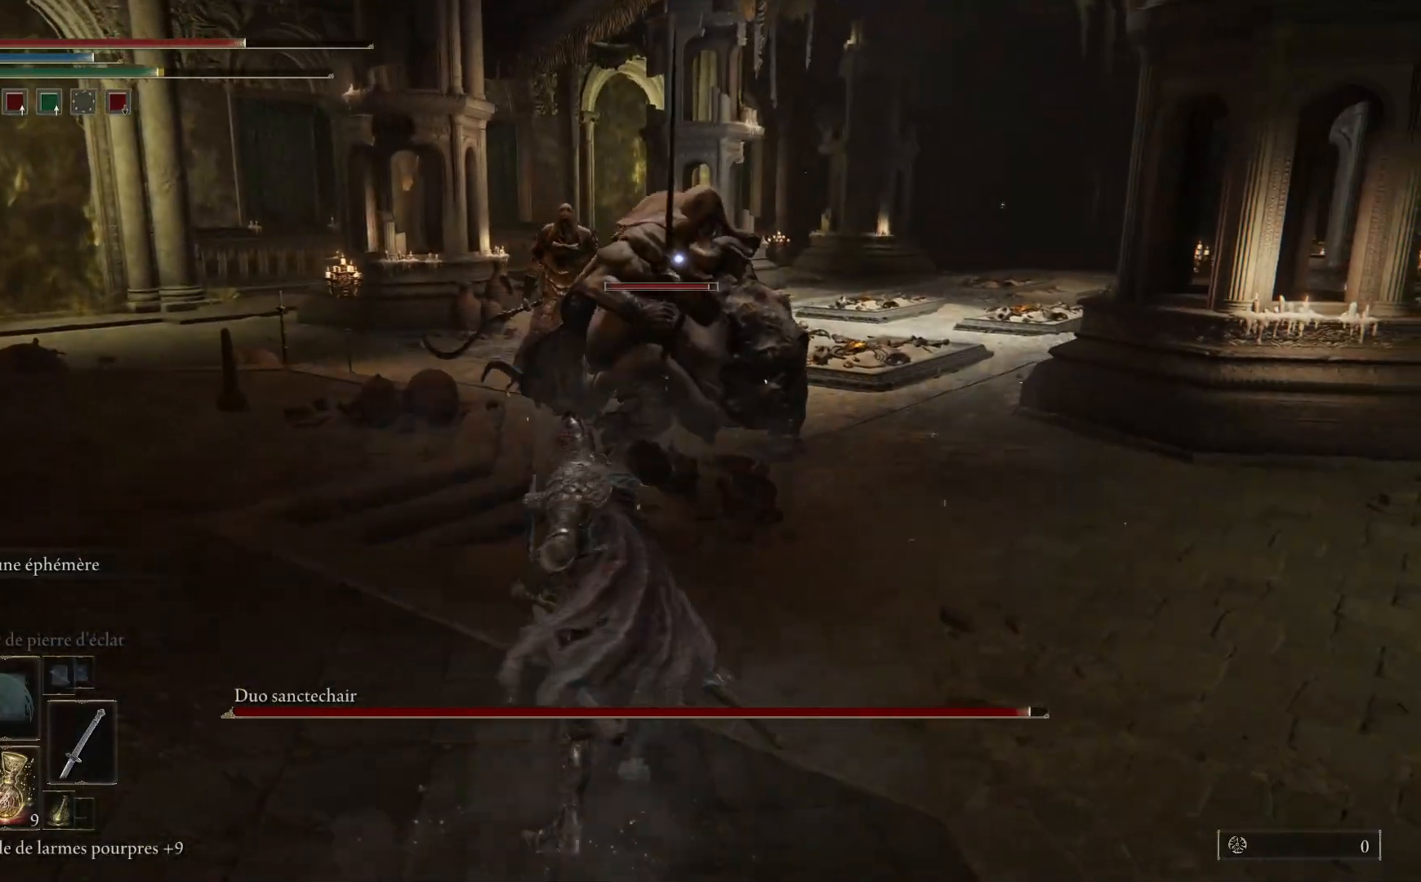
{"buttons": ["L2"], "left_stick": "up", "right_stick": "center", "events": [[200, "R2", "down"], [367, "R2", "up"]]}
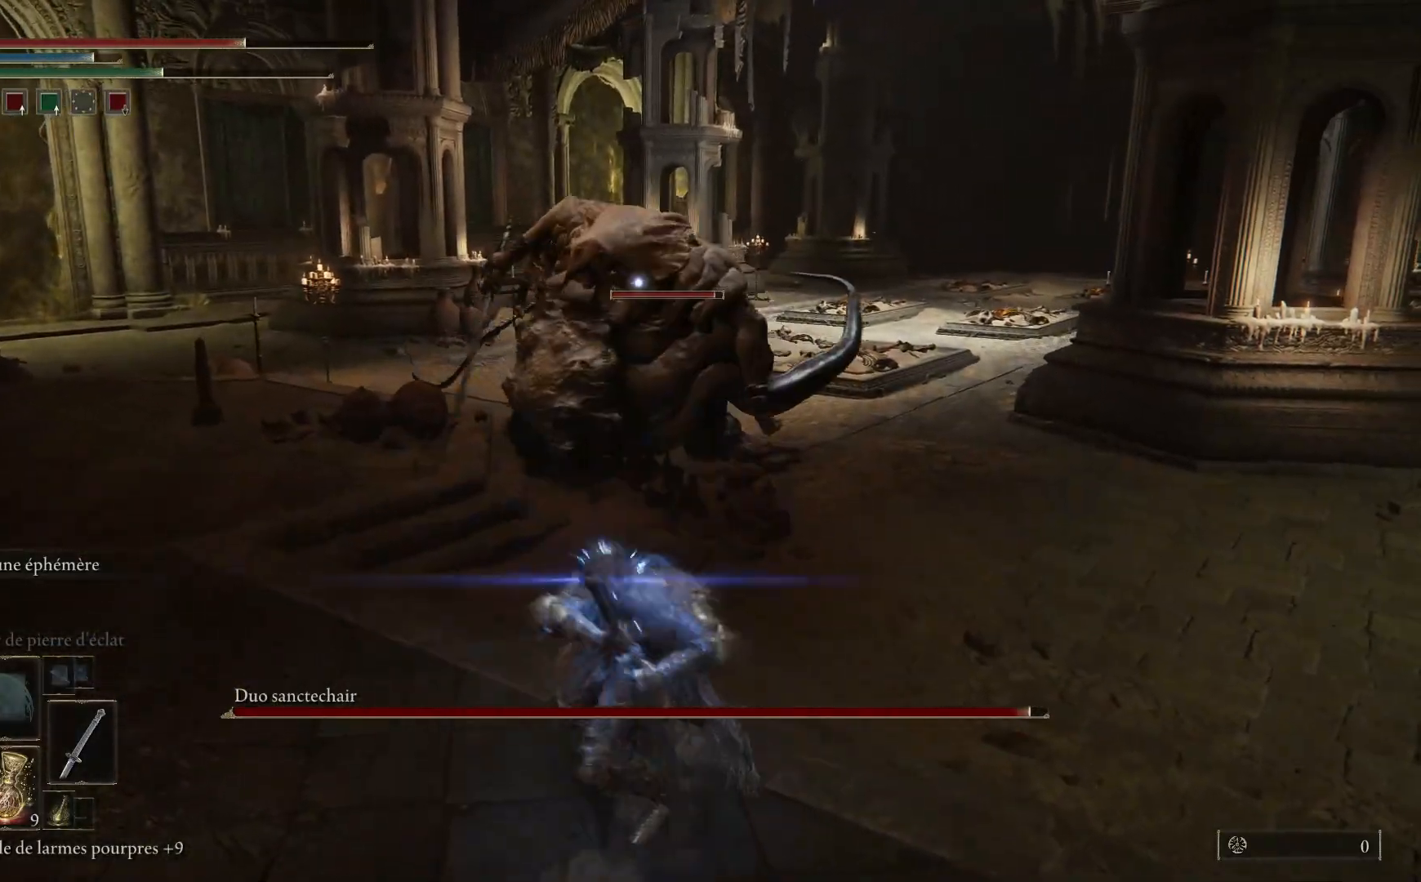
{"buttons": [], "left_stick": "center", "right_stick": "center", "events": [[267, "left_stick", "up-right"], [300, "L2", "up"], [433, "left_stick", "center"]]}
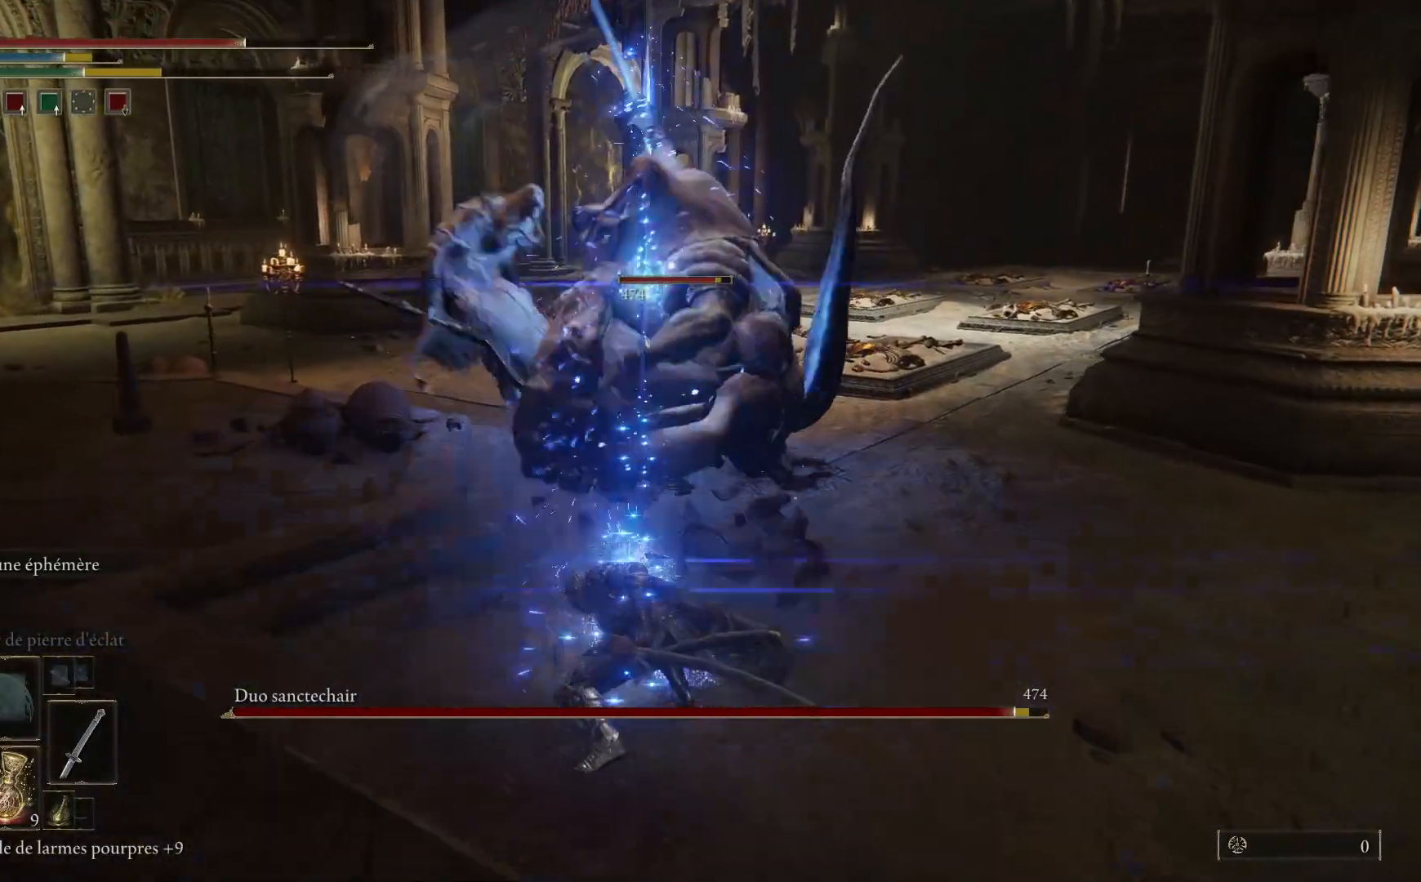
{"buttons": [], "left_stick": "down-left", "right_stick": "center", "events": [[33, "left_stick", "down"], [83, "B", "down"], [100, "left_stick", "down-left"], [250, "B", "up"]]}
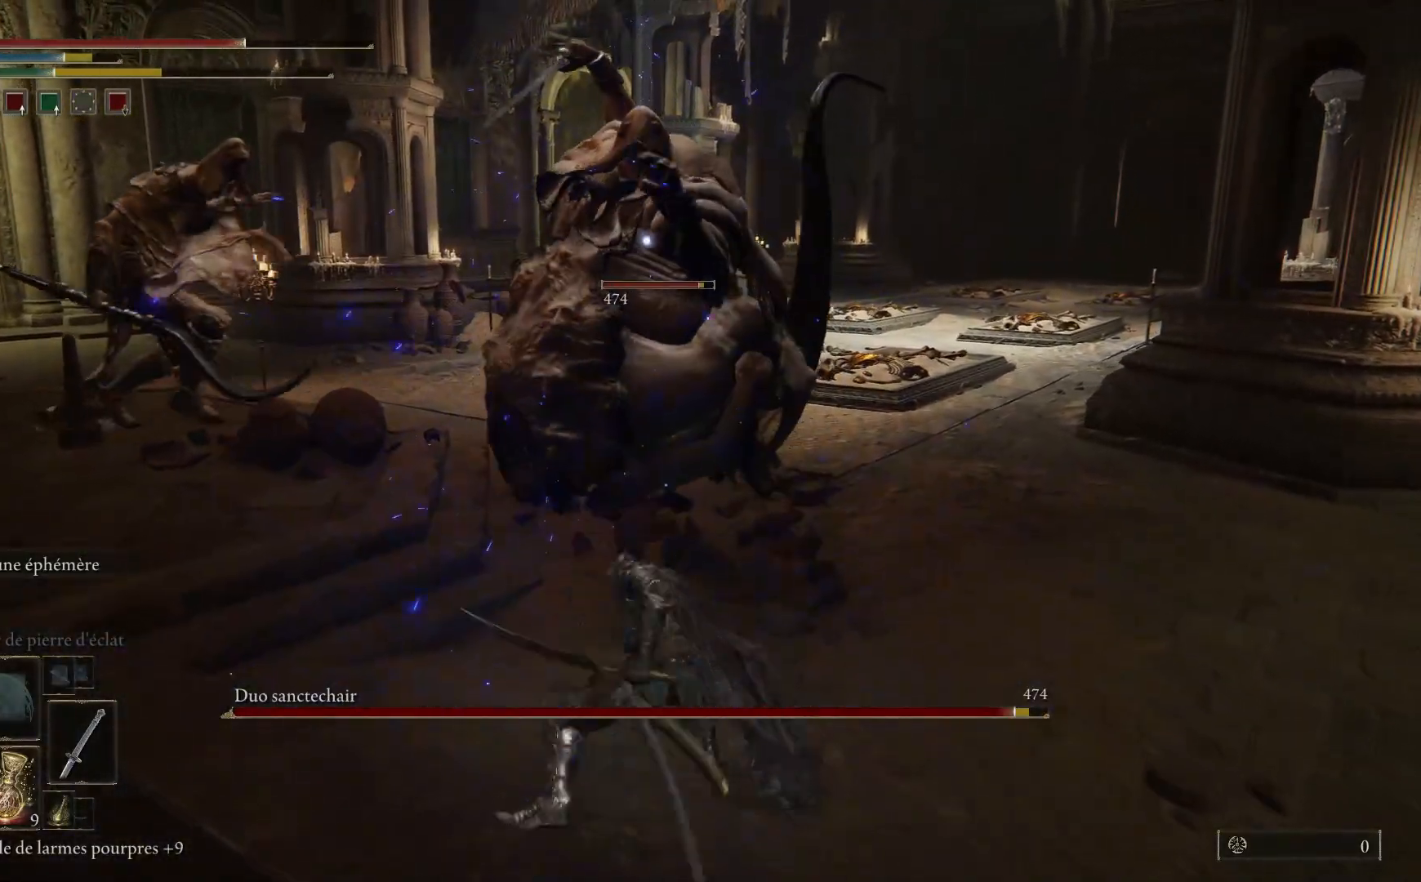
{"buttons": ["B"], "left_stick": "down-left", "right_stick": "center", "events": [[483, "B", "down"]]}
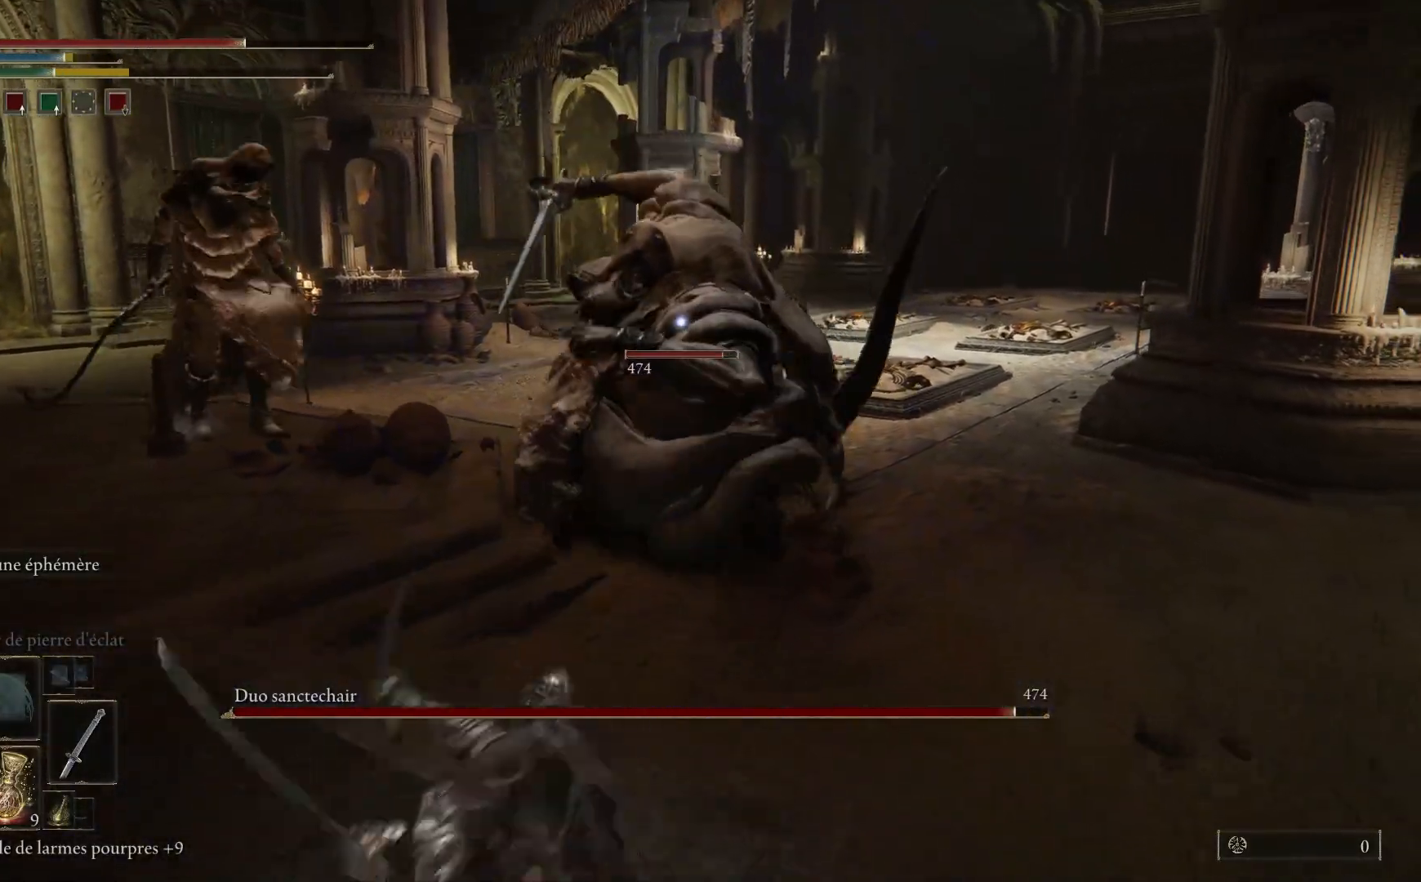
{"buttons": [], "left_stick": "left", "right_stick": "center", "events": [[117, "B", "up"], [233, "left_stick", "left"]]}
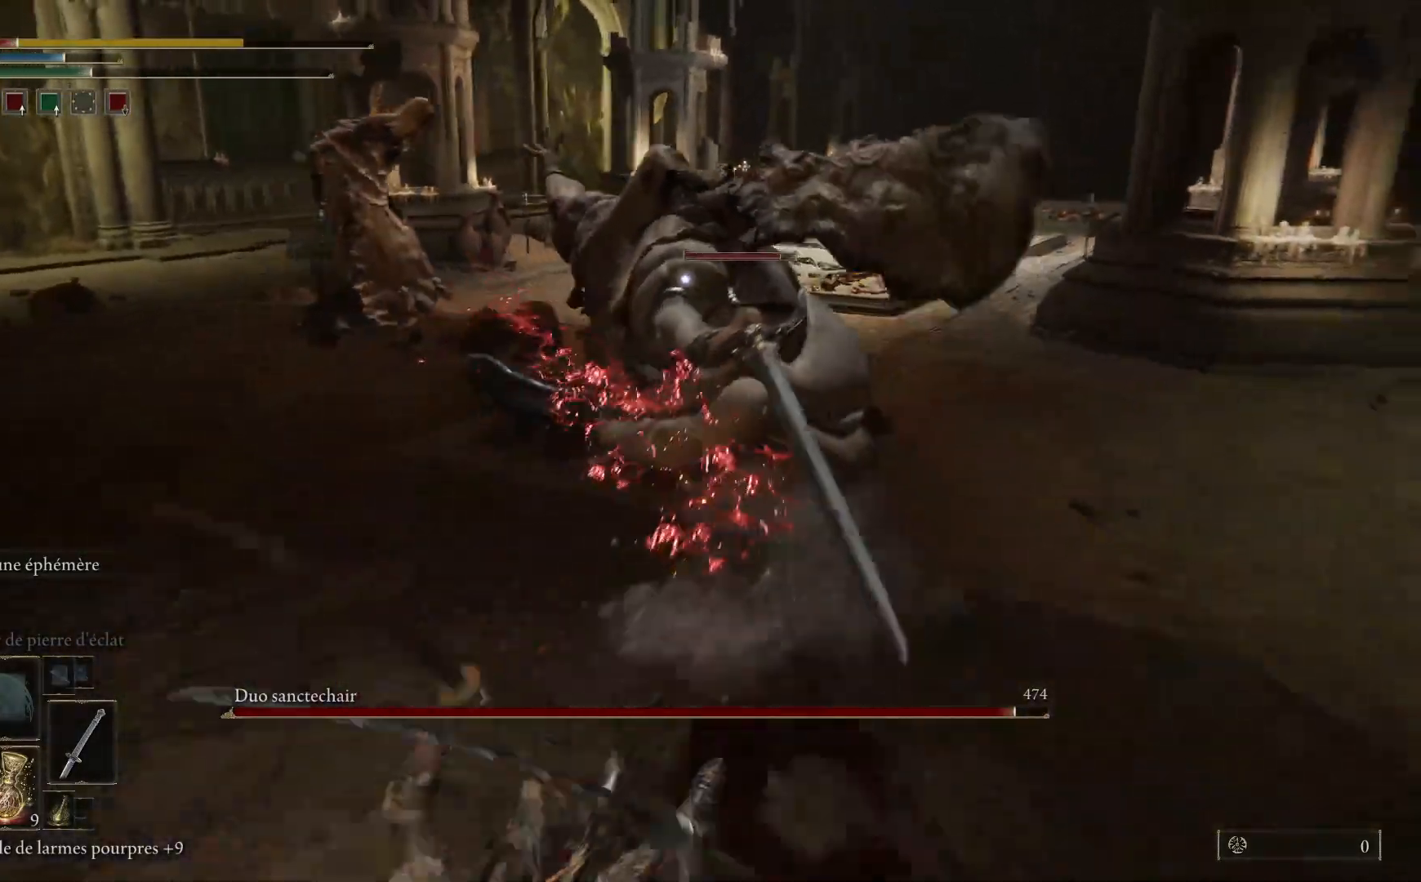
{"buttons": ["B"], "left_stick": "right", "right_stick": "center", "events": [[100, "left_stick", "up-right"], [167, "left_stick", "right"], [367, "B", "down"]]}
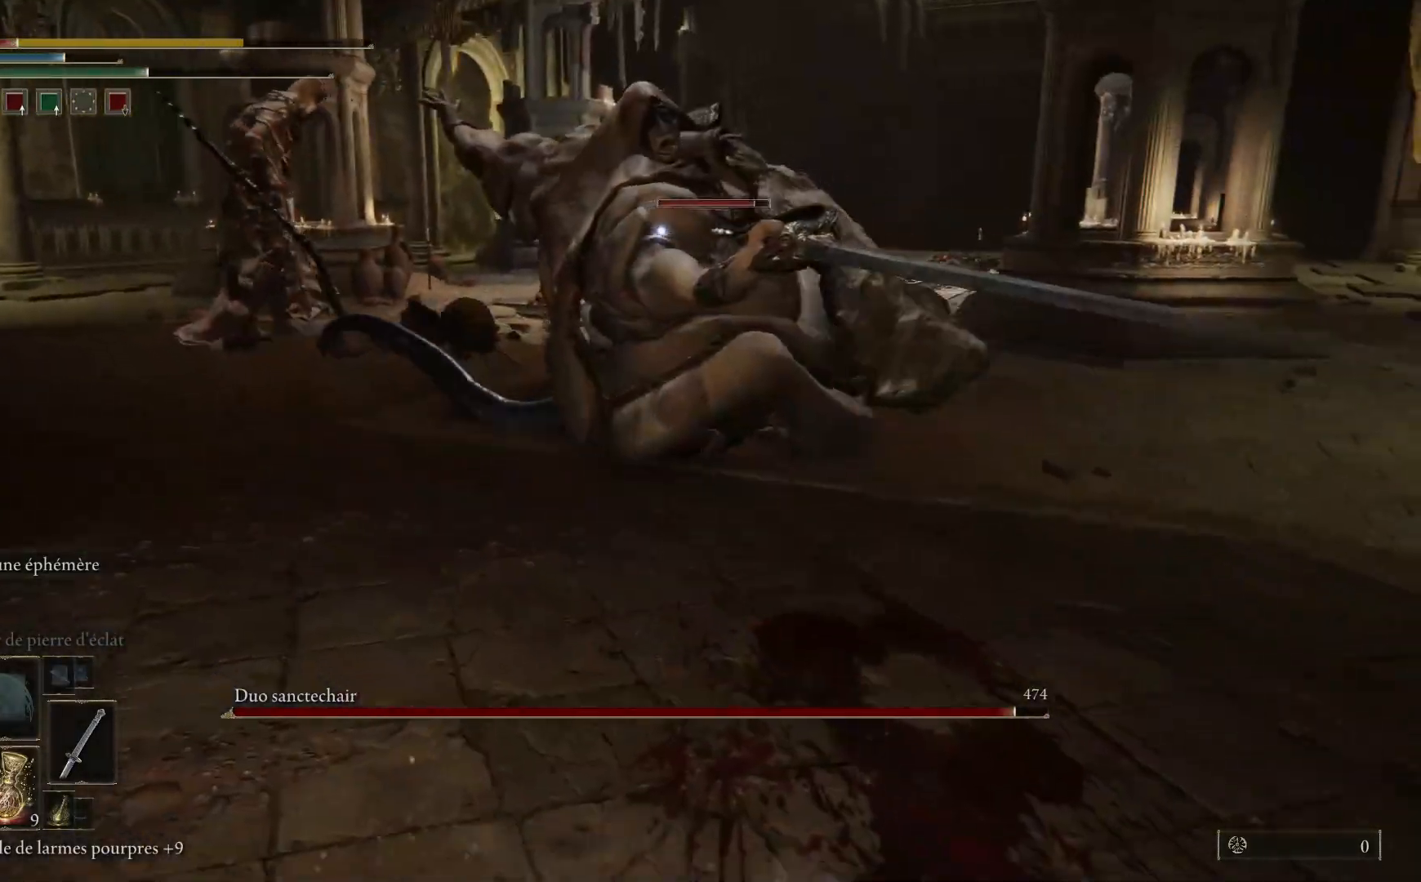
{"buttons": [], "left_stick": "right", "right_stick": "center", "events": [[33, "B", "up"]]}
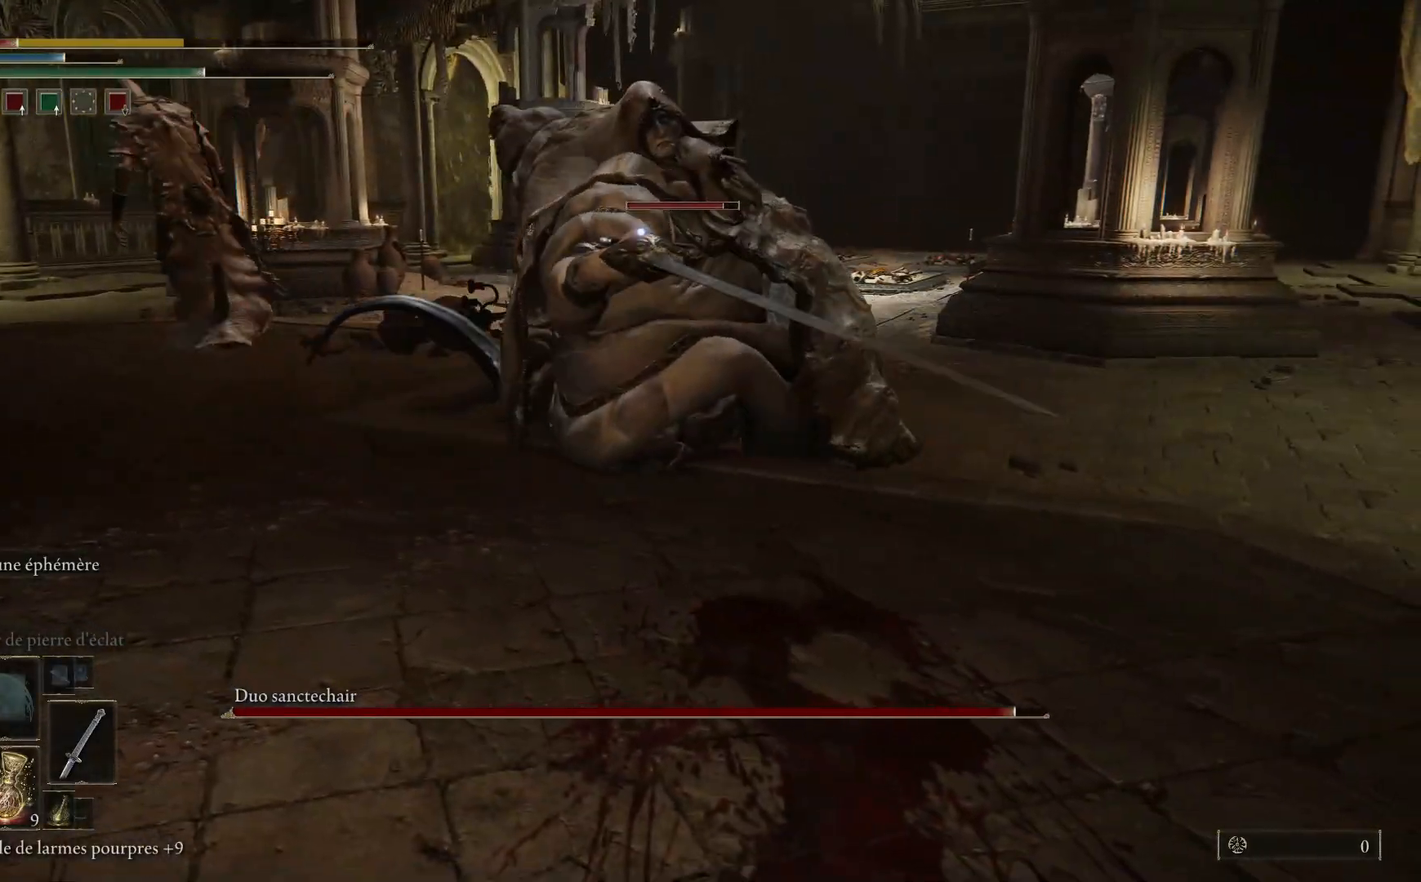
{"buttons": [], "left_stick": "right", "right_stick": "center", "events": []}
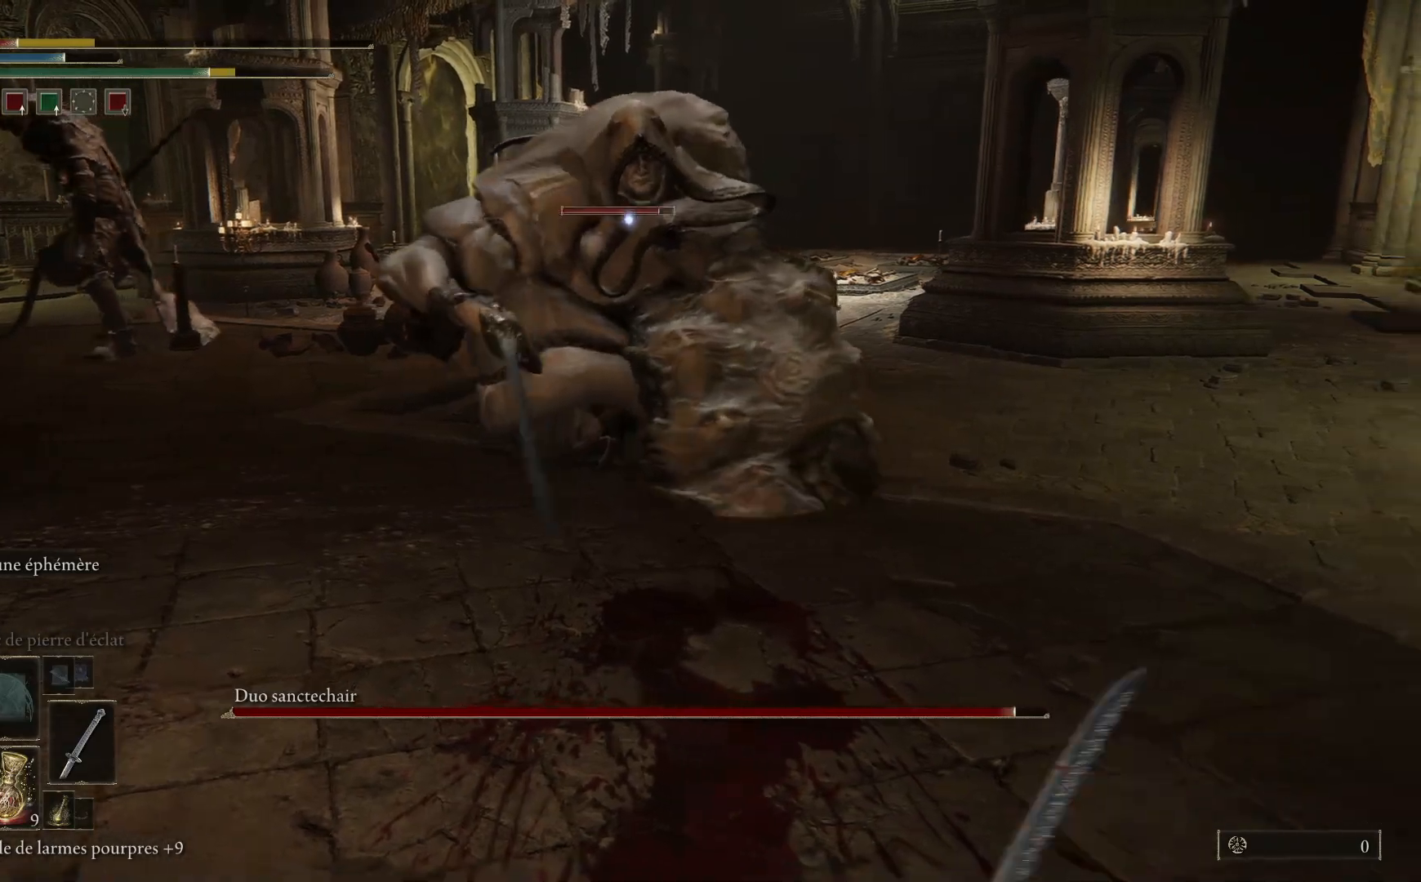
{"buttons": [], "left_stick": "right", "right_stick": "center", "events": [[33, "B", "down"], [133, "B", "up"]]}
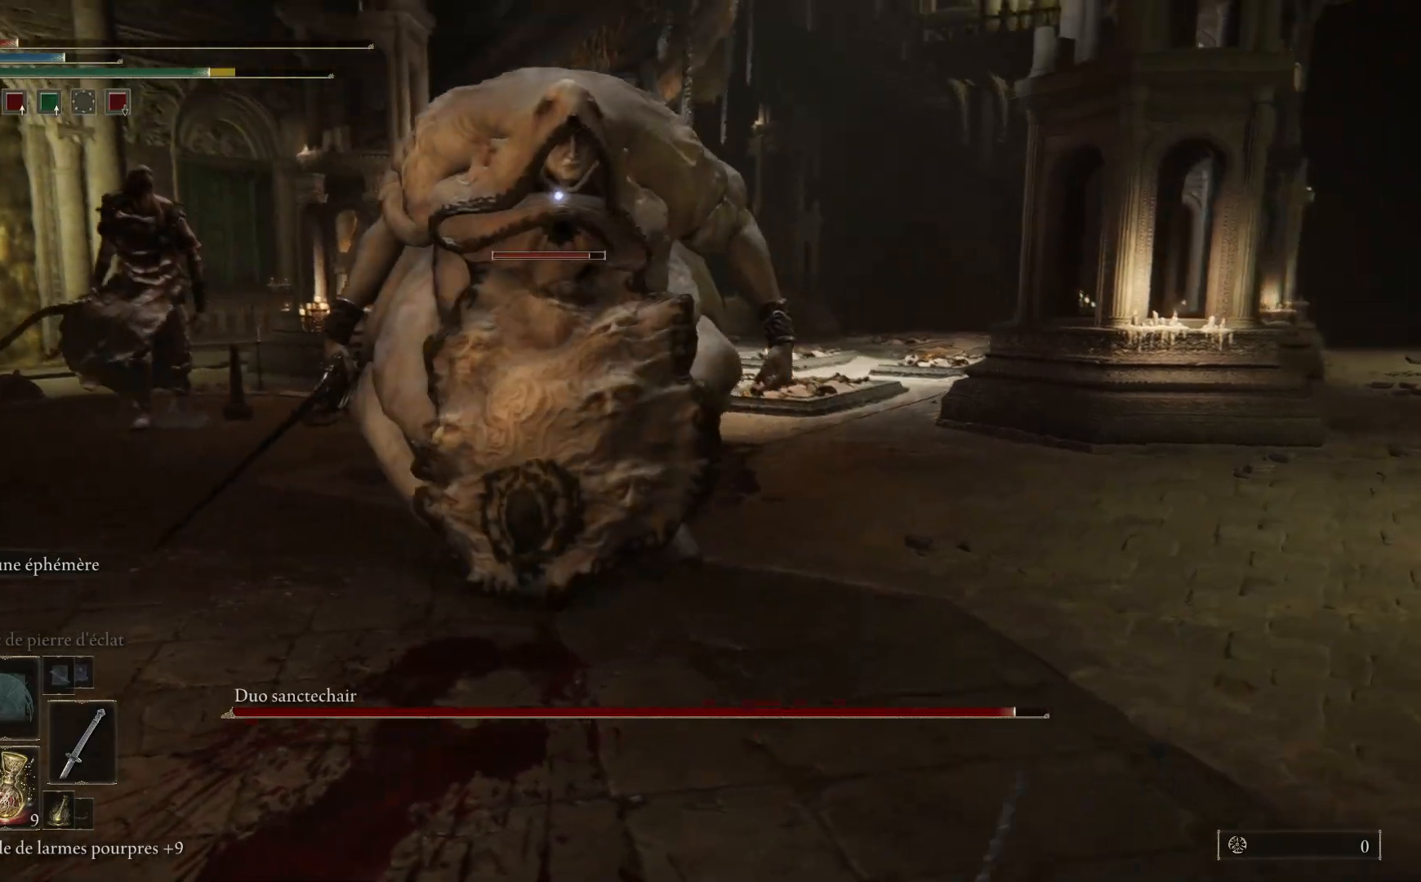
{"buttons": [], "left_stick": "up-right", "right_stick": "center", "events": [[300, "left_stick", "up-right"]]}
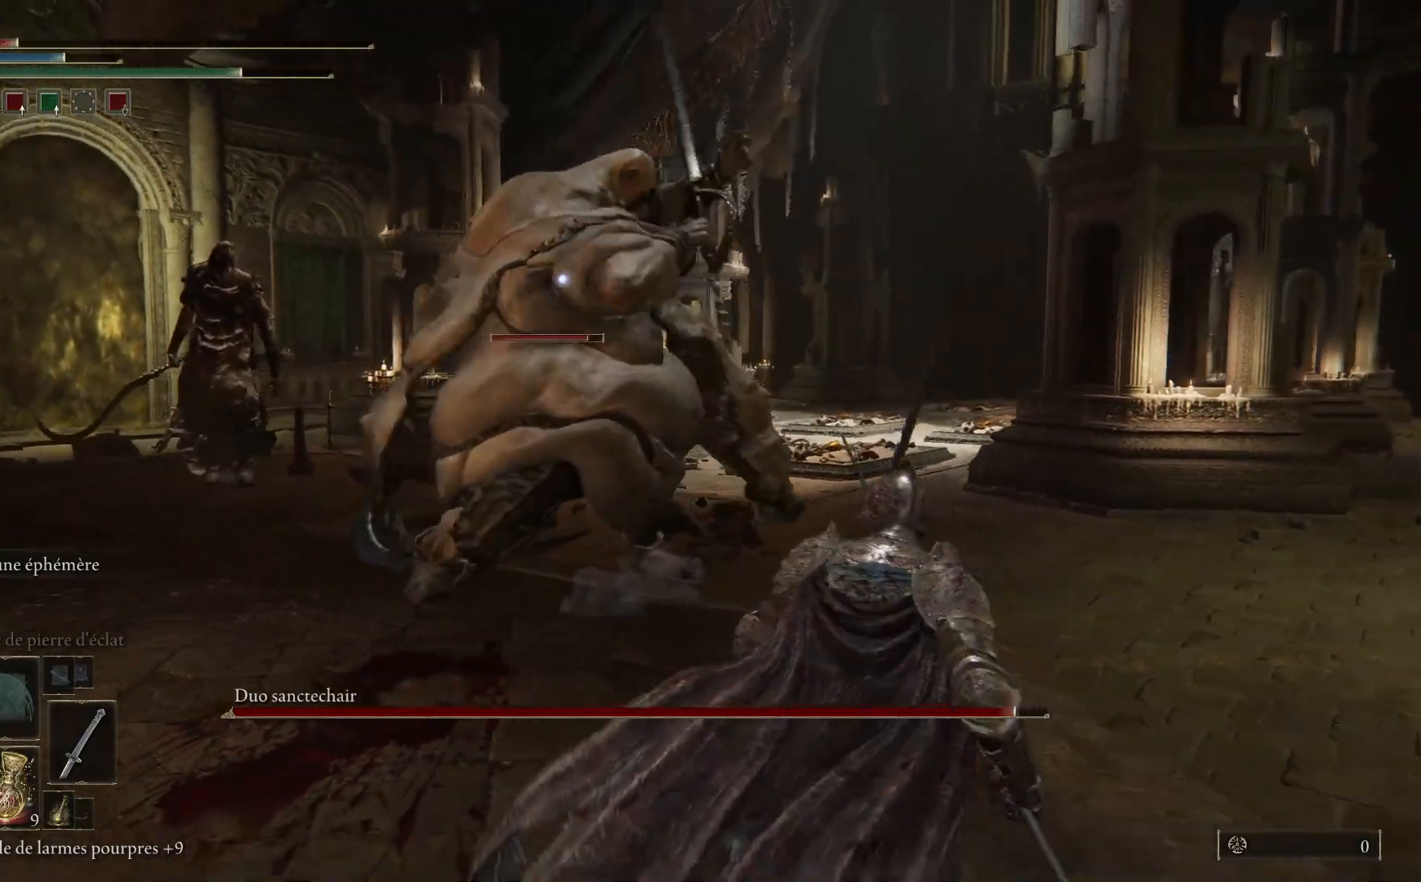
{"buttons": [], "left_stick": "right", "right_stick": "center", "events": [[250, "B", "down"], [450, "B", "up"], [483, "left_stick", "right"]]}
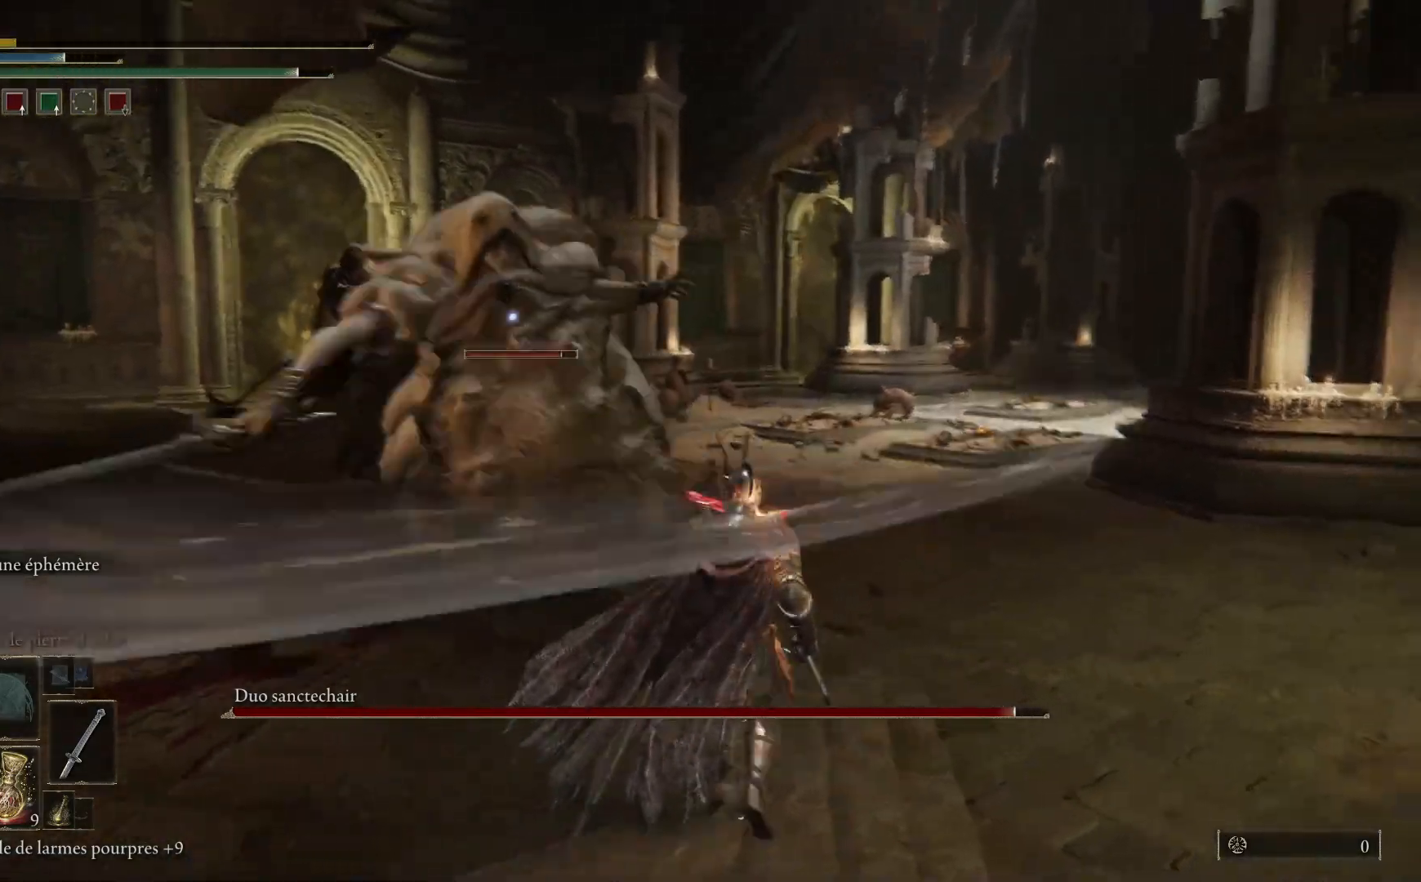
{"buttons": [], "left_stick": "right", "right_stick": "center", "events": []}
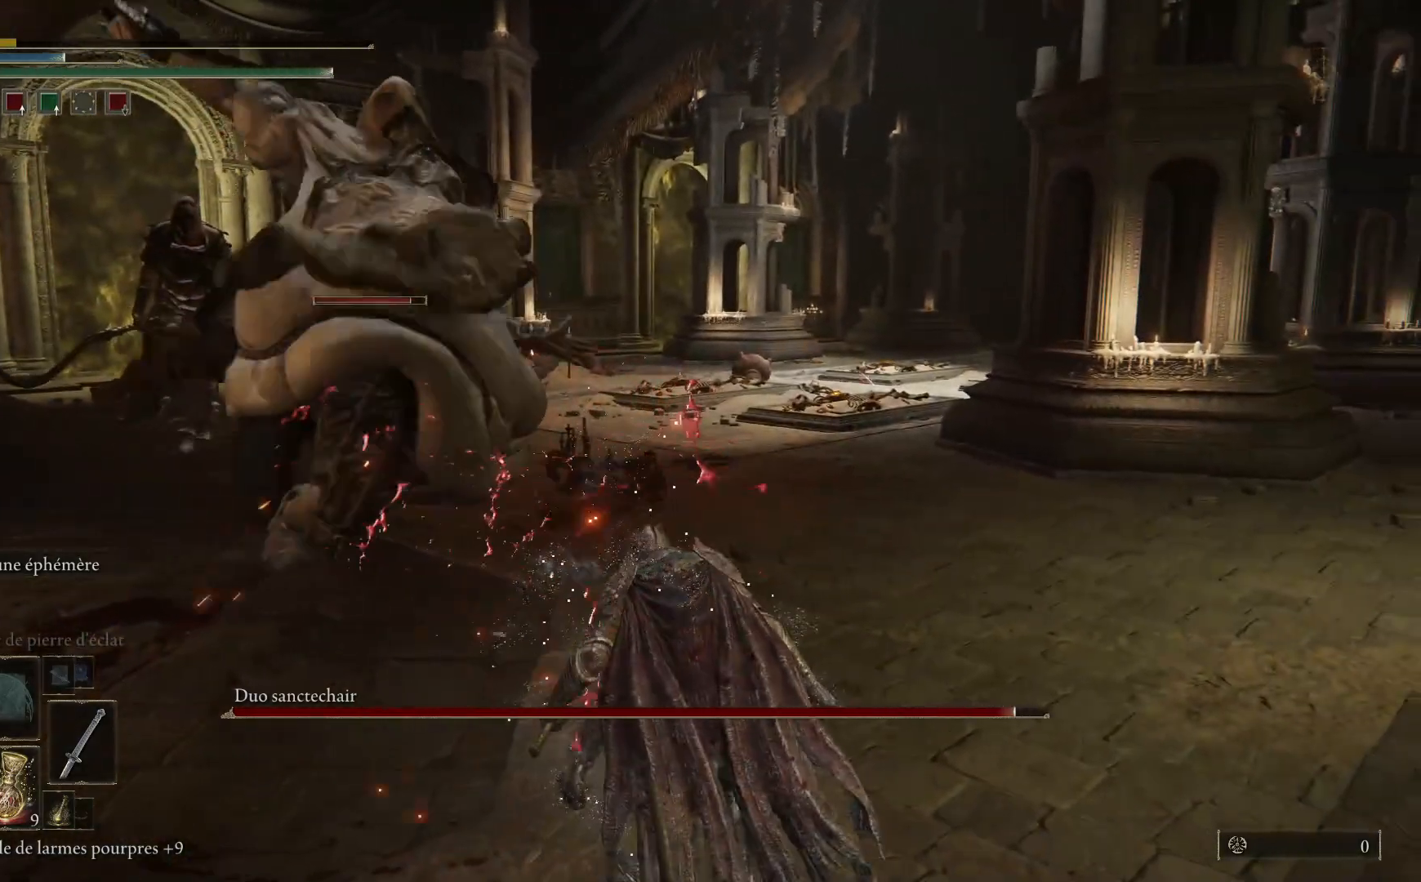
{"buttons": [], "left_stick": "center", "right_stick": "left", "events": [[133, "left_stick", "center"], [483, "right_stick", "left"]]}
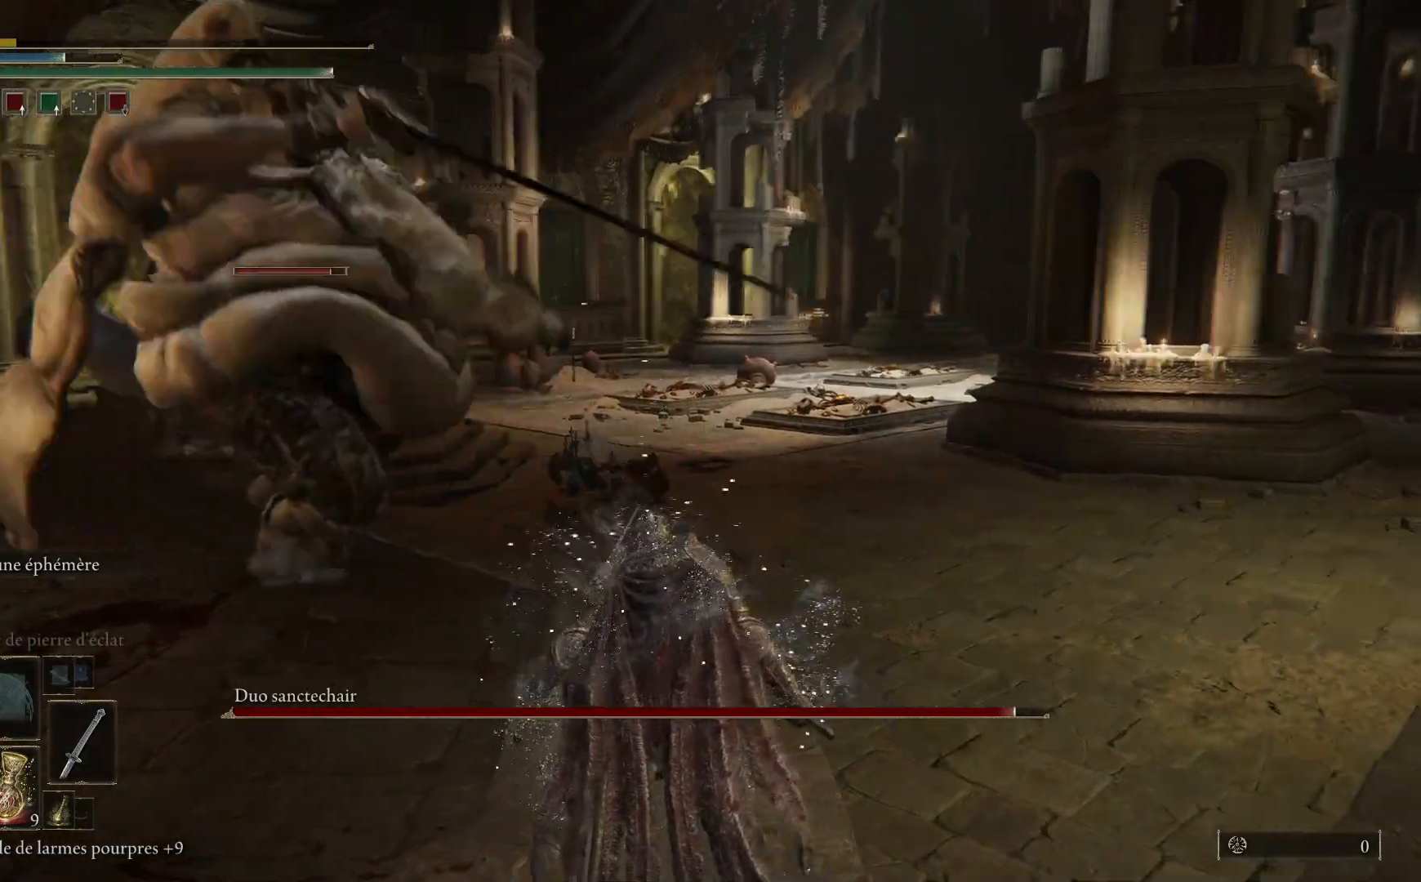
{"buttons": [], "left_stick": "center", "right_stick": "right", "events": [[150, "right_stick", "center"], [500, "right_stick", "right"]]}
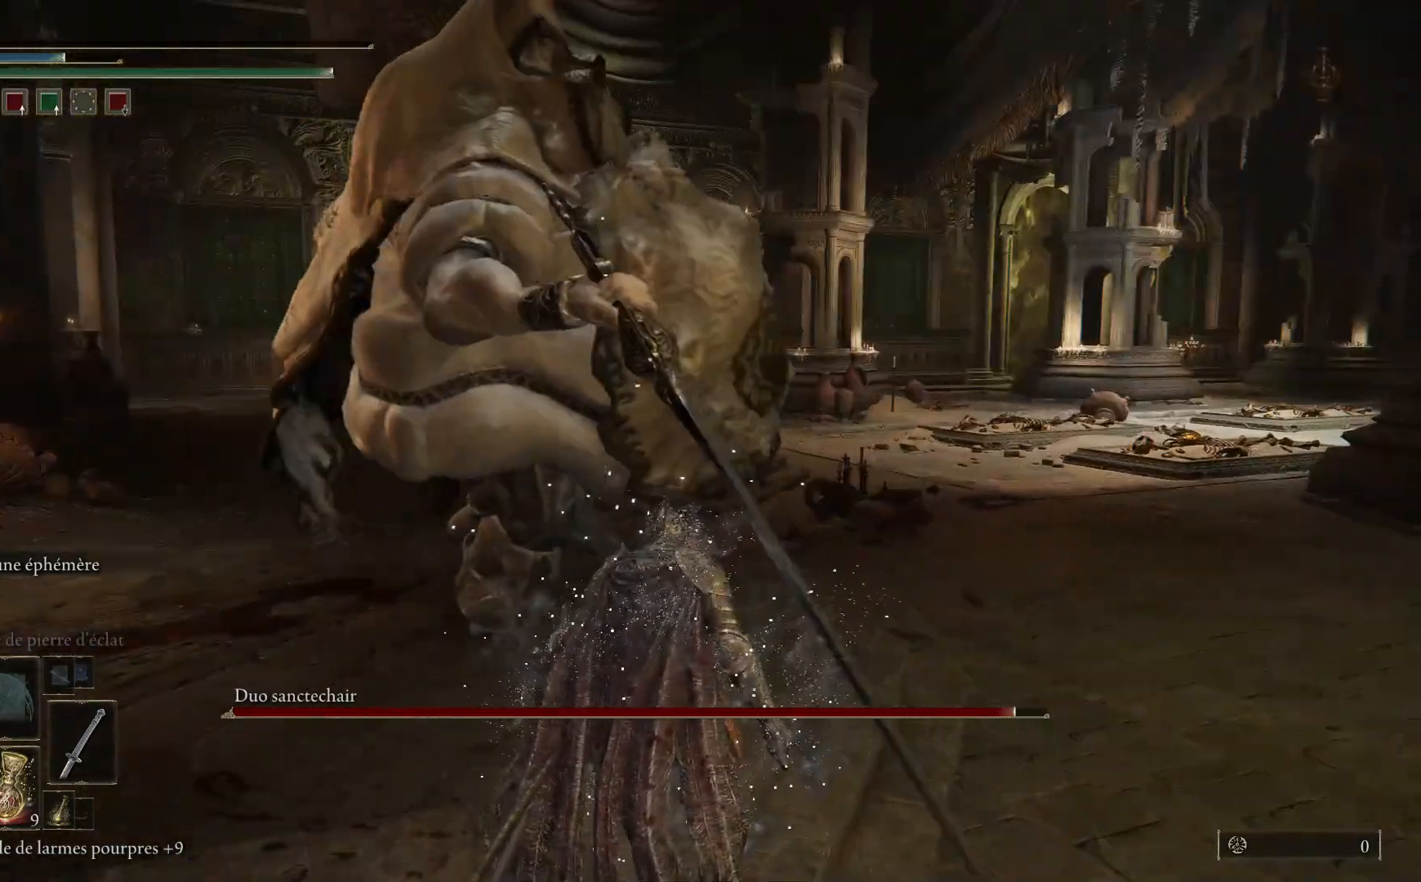
{"buttons": [], "left_stick": "center", "right_stick": "center", "events": [[33, "right_stick", "down-right"], [267, "right_stick", "center"]]}
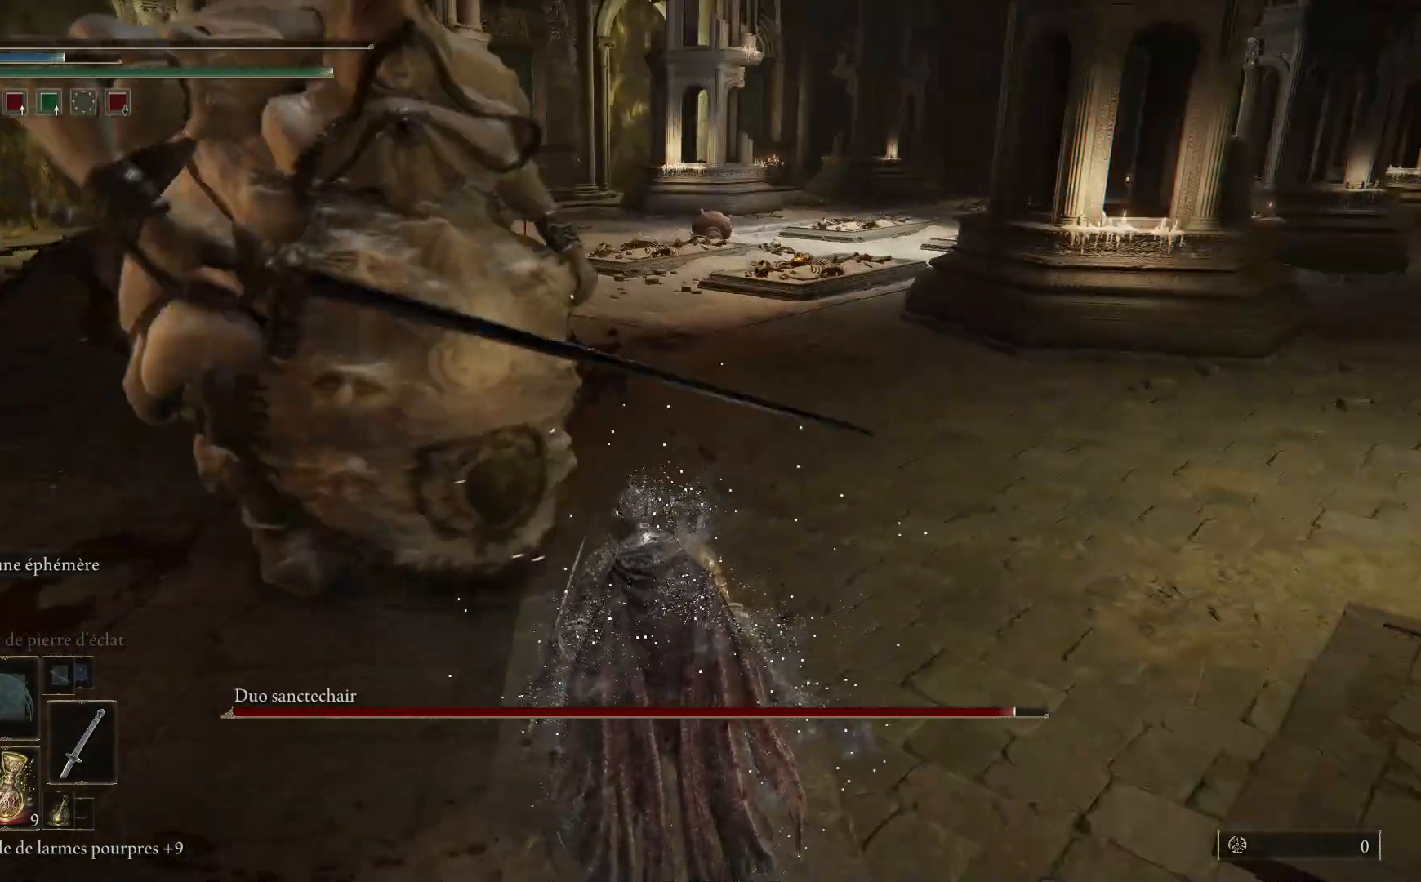
{"buttons": [], "left_stick": "center", "right_stick": "center", "events": []}
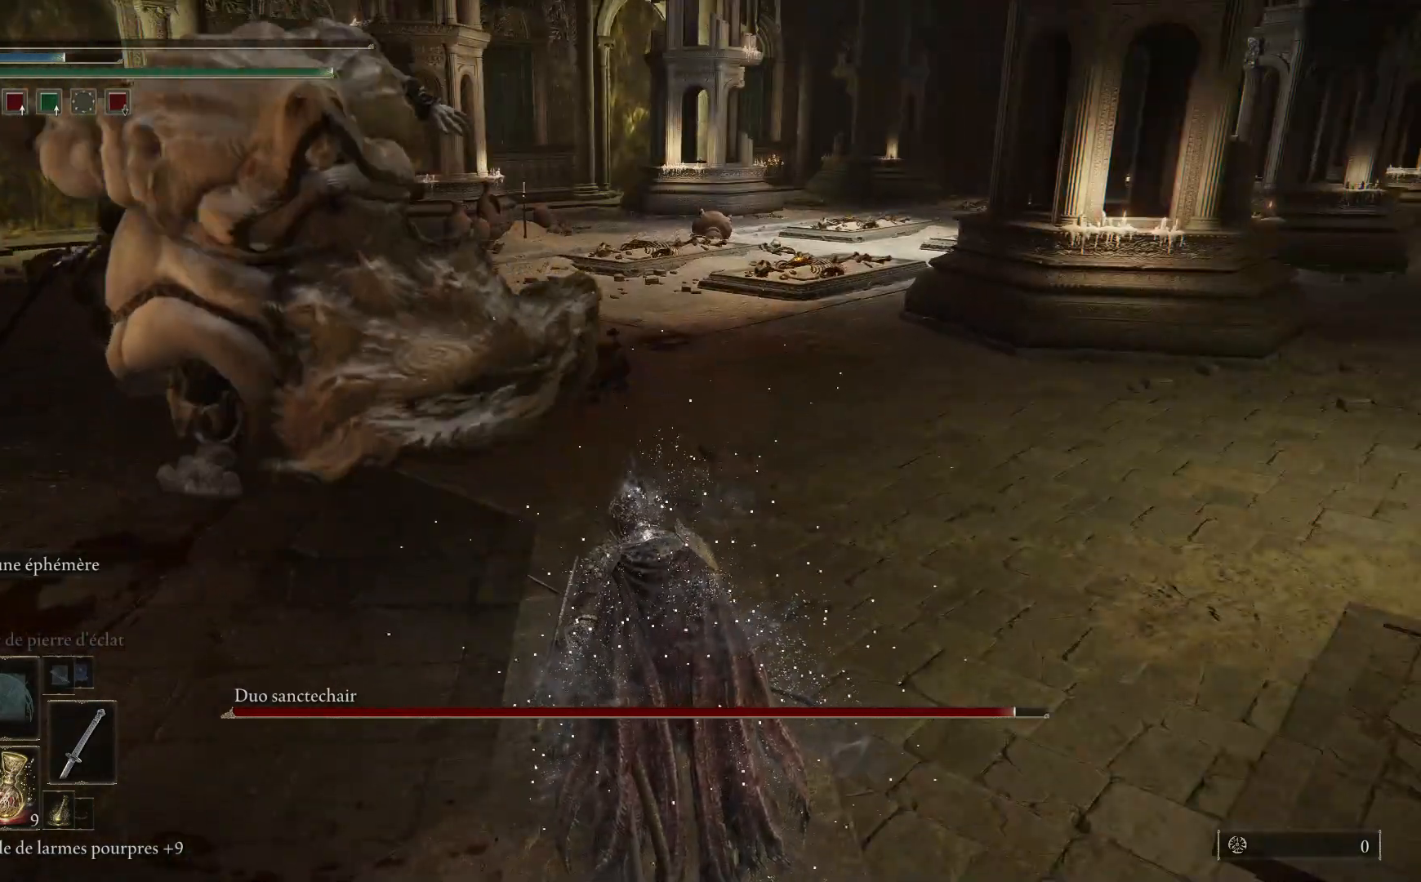
{"buttons": [], "left_stick": "center", "right_stick": "center", "events": [[267, "A", "down"], [467, "A", "up"]]}